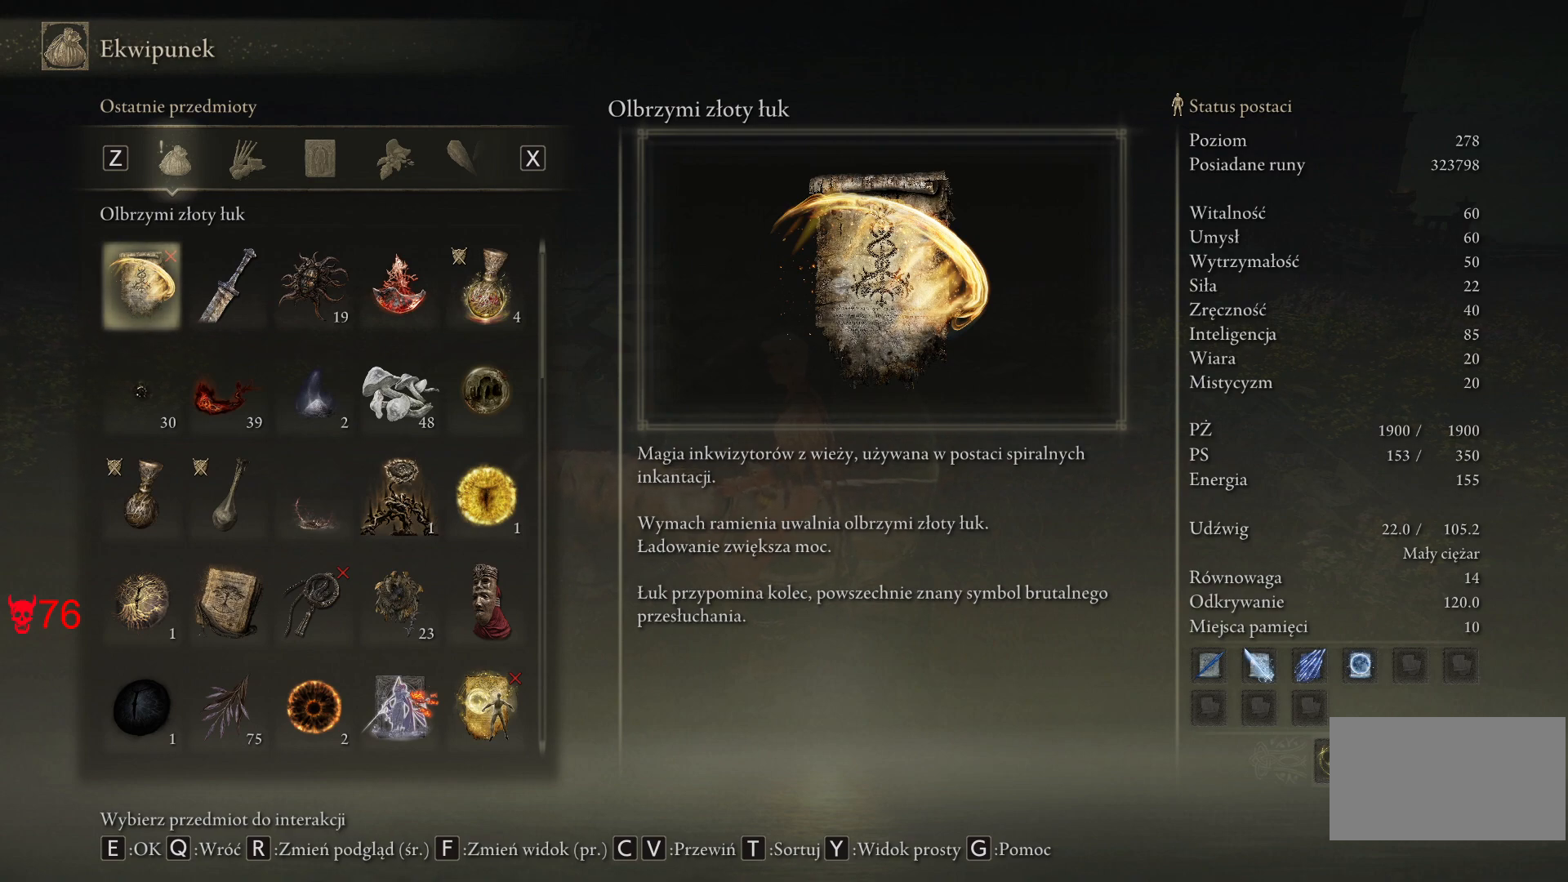
Gameplay with keyboard and mouse; each line is a JSON object with the keys and mouse buttons held at the frame after it. "events" lists presses ("down") and releases ("up") of "a", "ctrl", "d", "e", "q", "s", "shift", "space", "w", "mouse_left", "mouse_wheel", "mouse_right", "mouse_mb4" and "mouse_mb5" between this image and that frame as [ms after this image, input, new state], when the widget could be followed in between. "mouse_left", "mouse_wheel", "mouse_right", "mouse_mb4", "mouse_mb5" = the "left", "wheel", "right", "mb4", "mb5" buttons of the "mouse" list. No other keys are recorded. "wheel" means that the mouse wheel is clicked or scrolled. Mouse movement is not recorded.
{"keys": ["a"], "mouse": [], "events": [[483, "a", "down"]]}
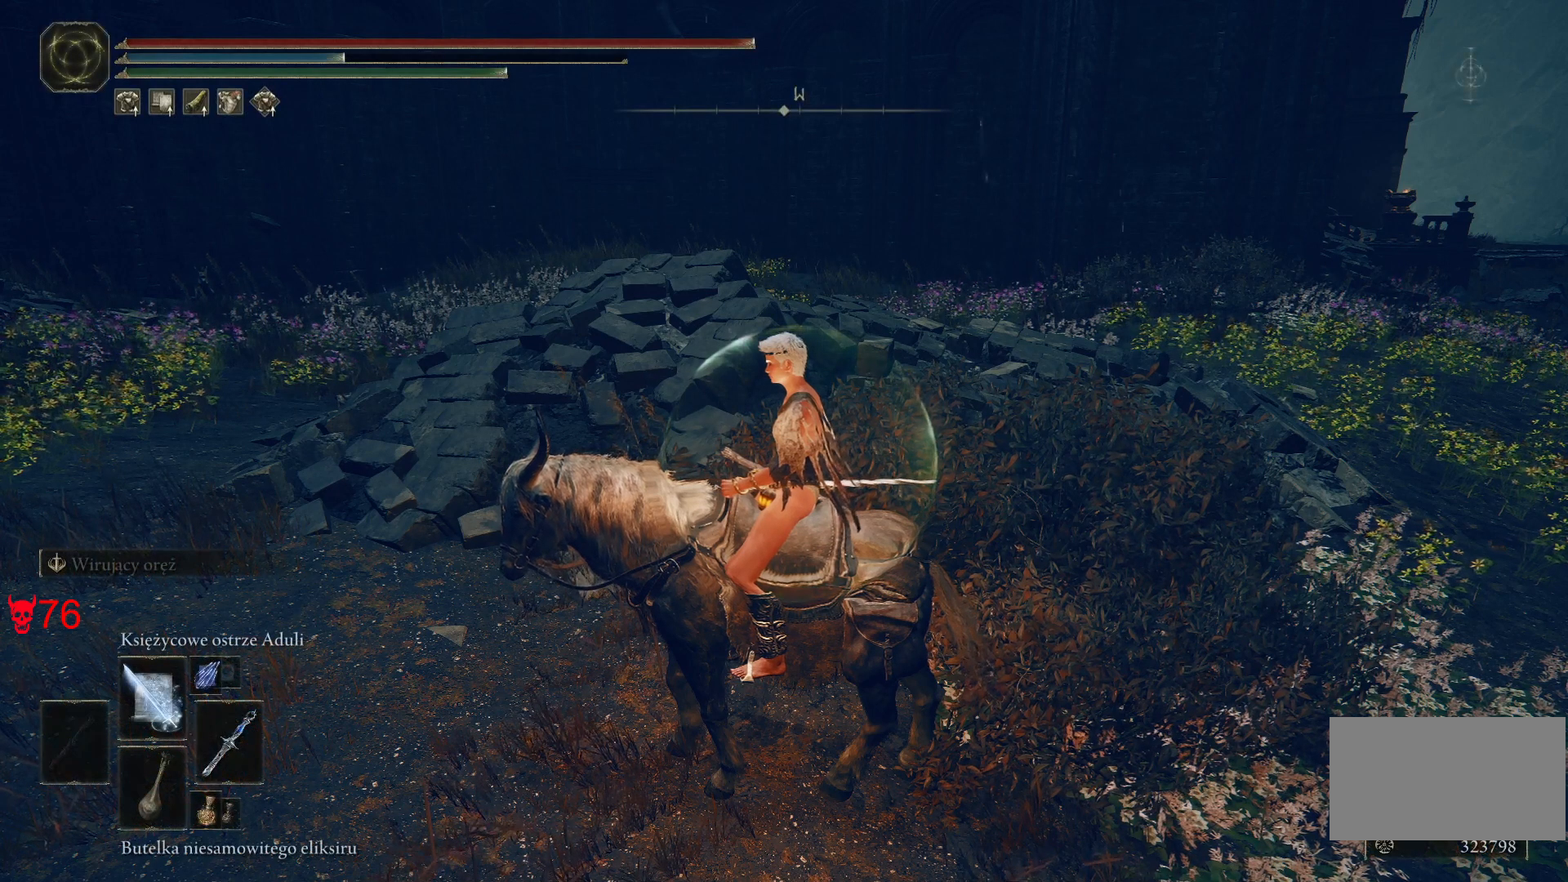
{"keys": ["a", "space", "w"], "mouse": [], "events": [[233, "w", "down"], [383, "space", "down"]]}
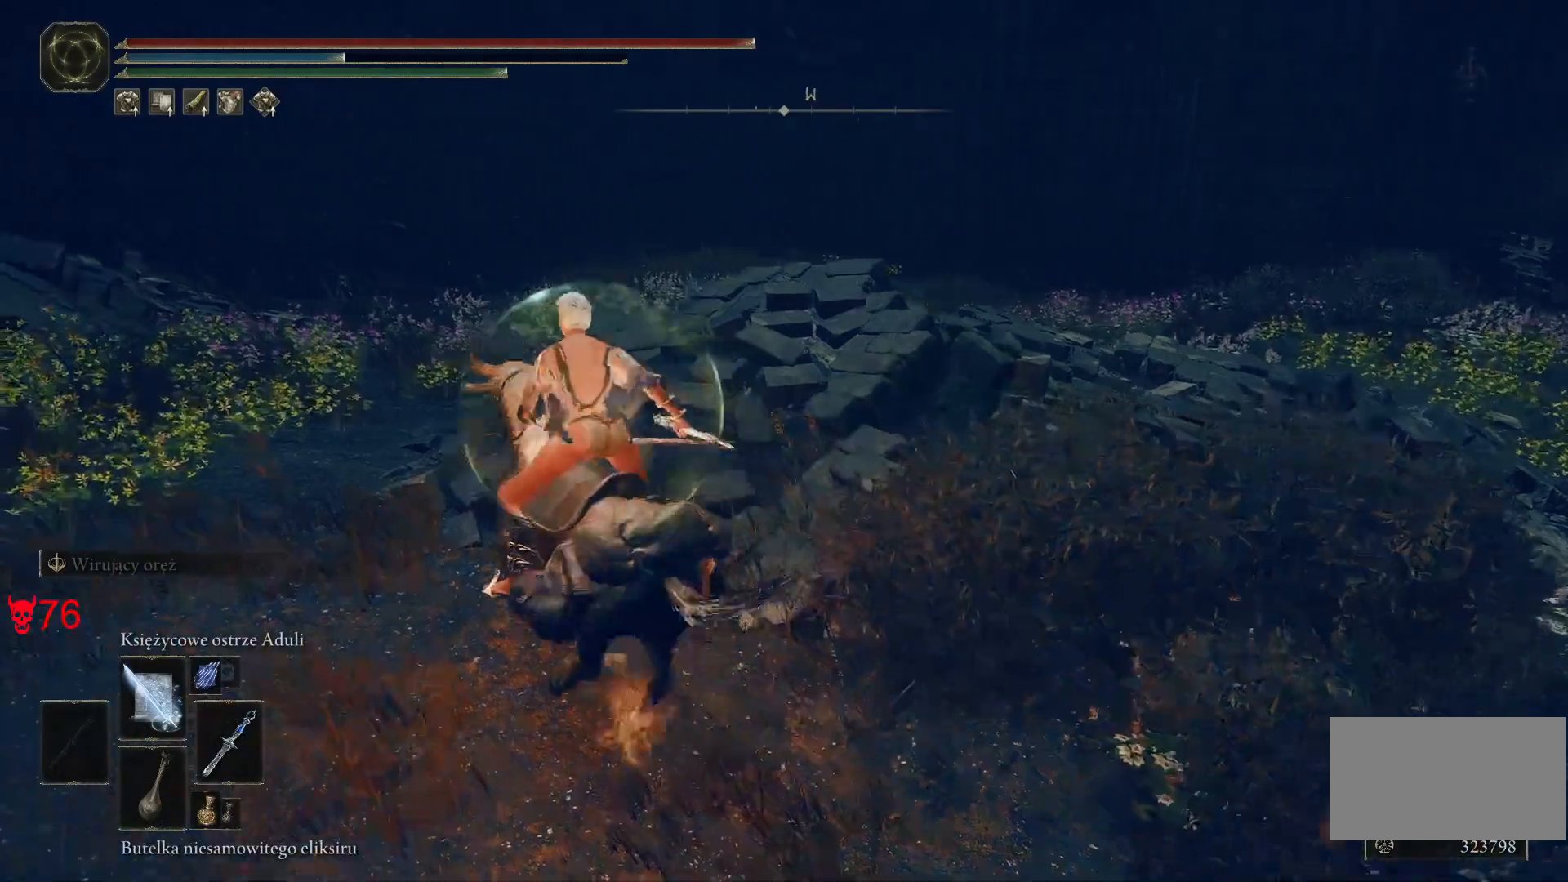
{"keys": ["a", "w"], "mouse": [], "events": [[33, "space", "up"]]}
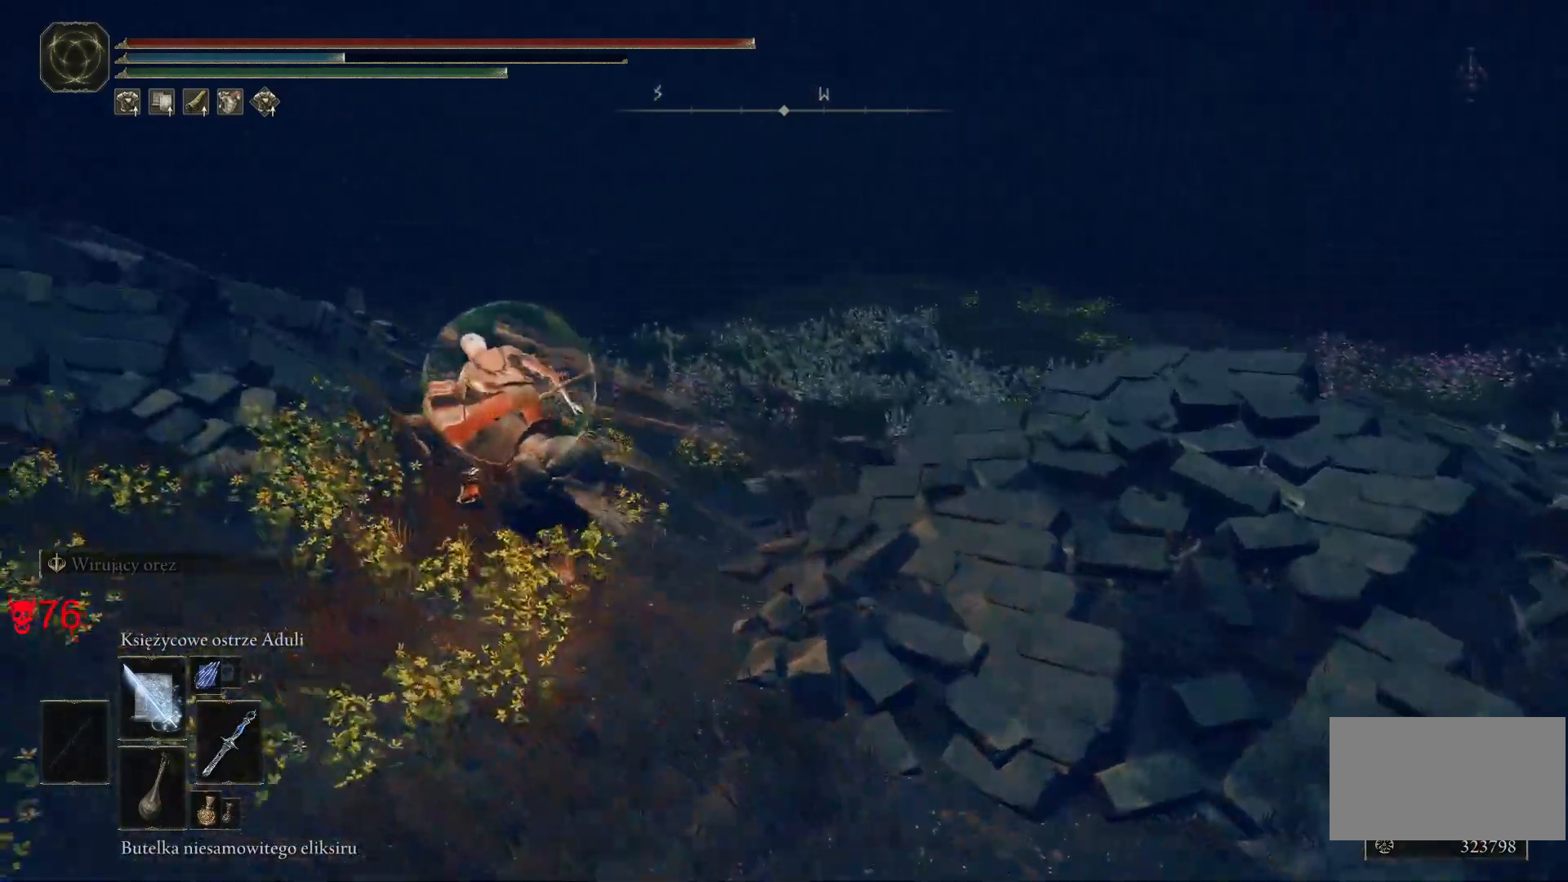
{"keys": ["a", "w"], "mouse": [], "events": []}
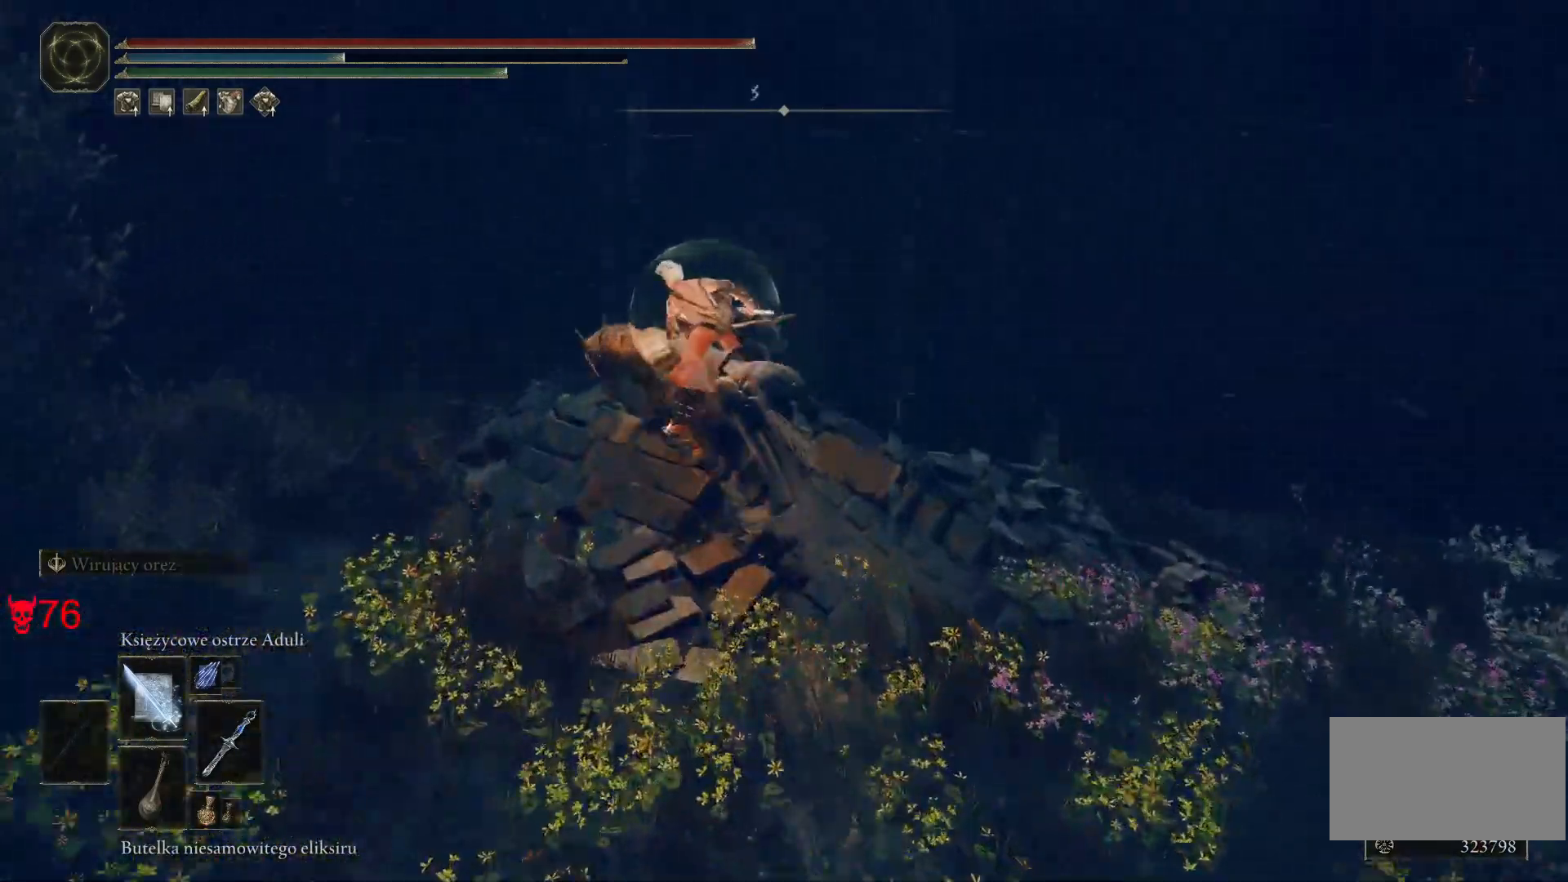
{"keys": ["w"], "mouse": [], "events": [[433, "a", "up"]]}
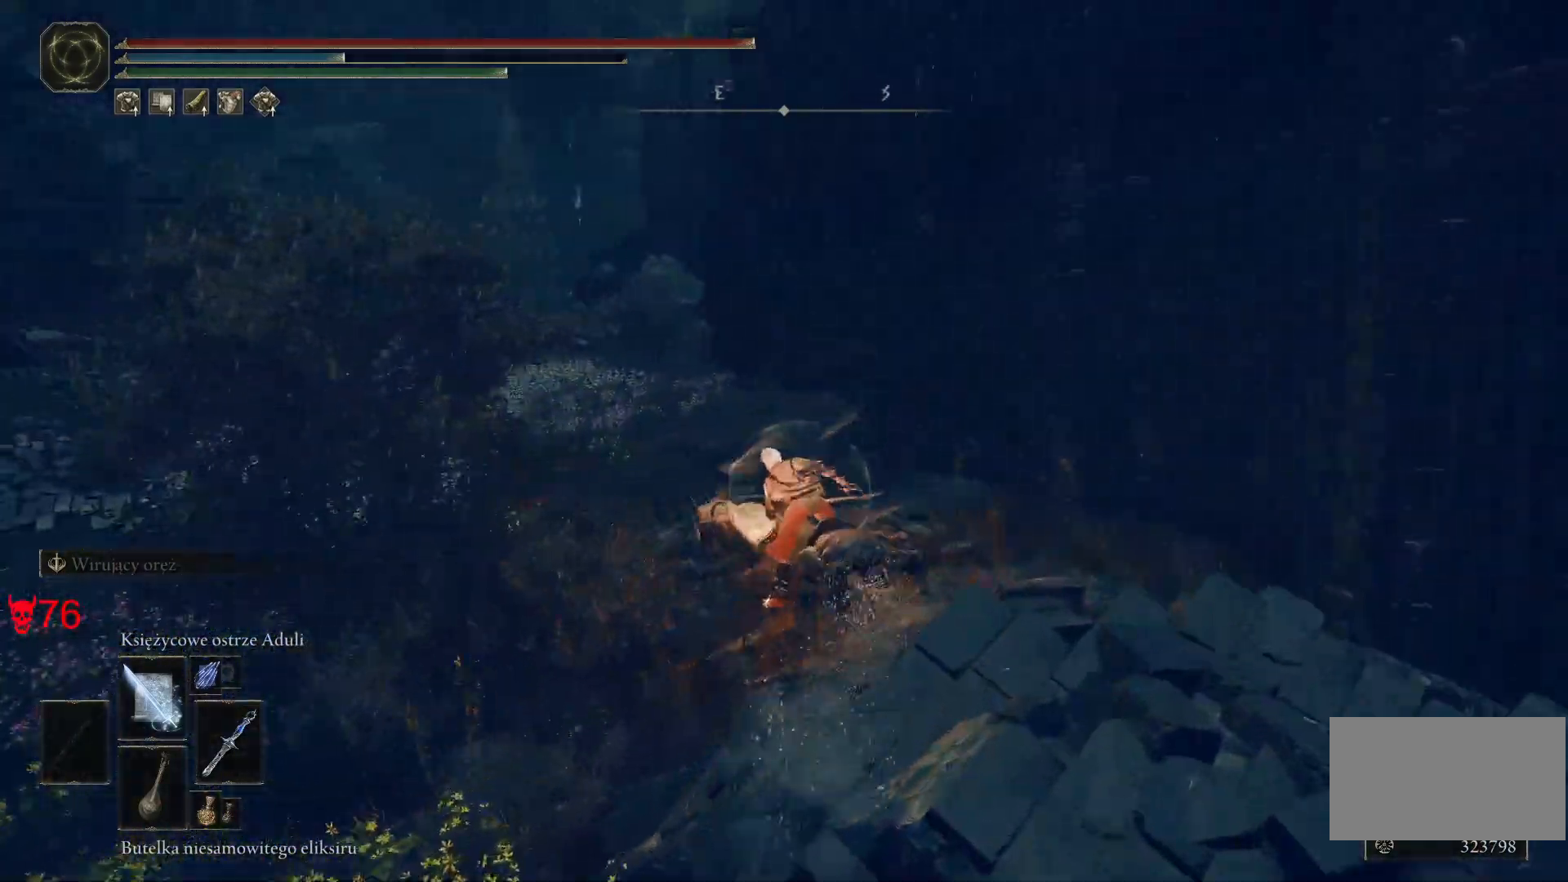
{"keys": ["w"], "mouse": [], "events": []}
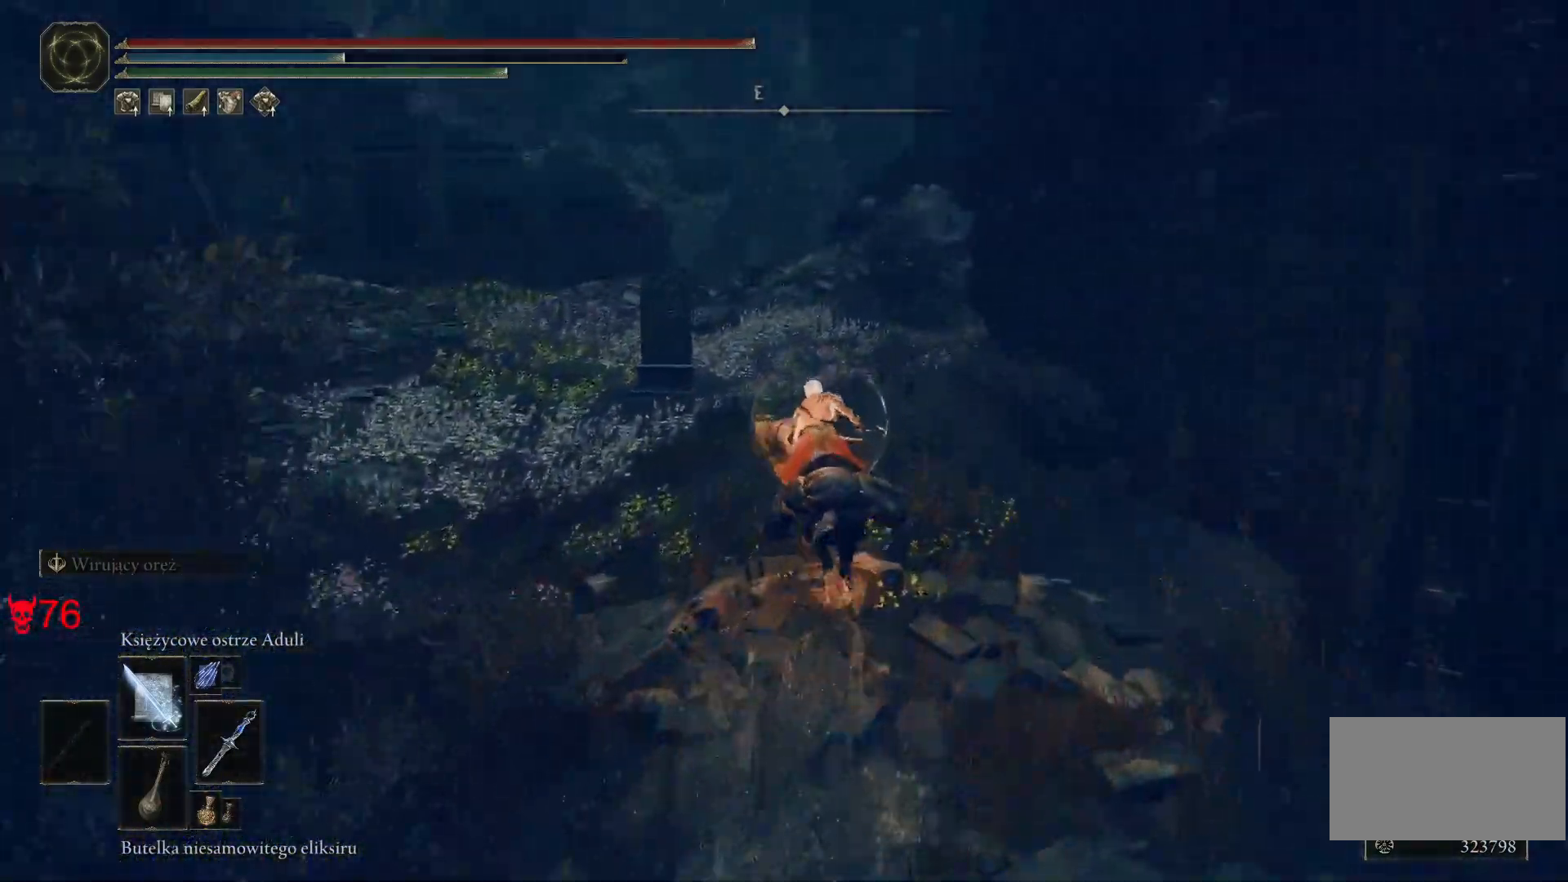
{"keys": ["w"], "mouse": [], "events": []}
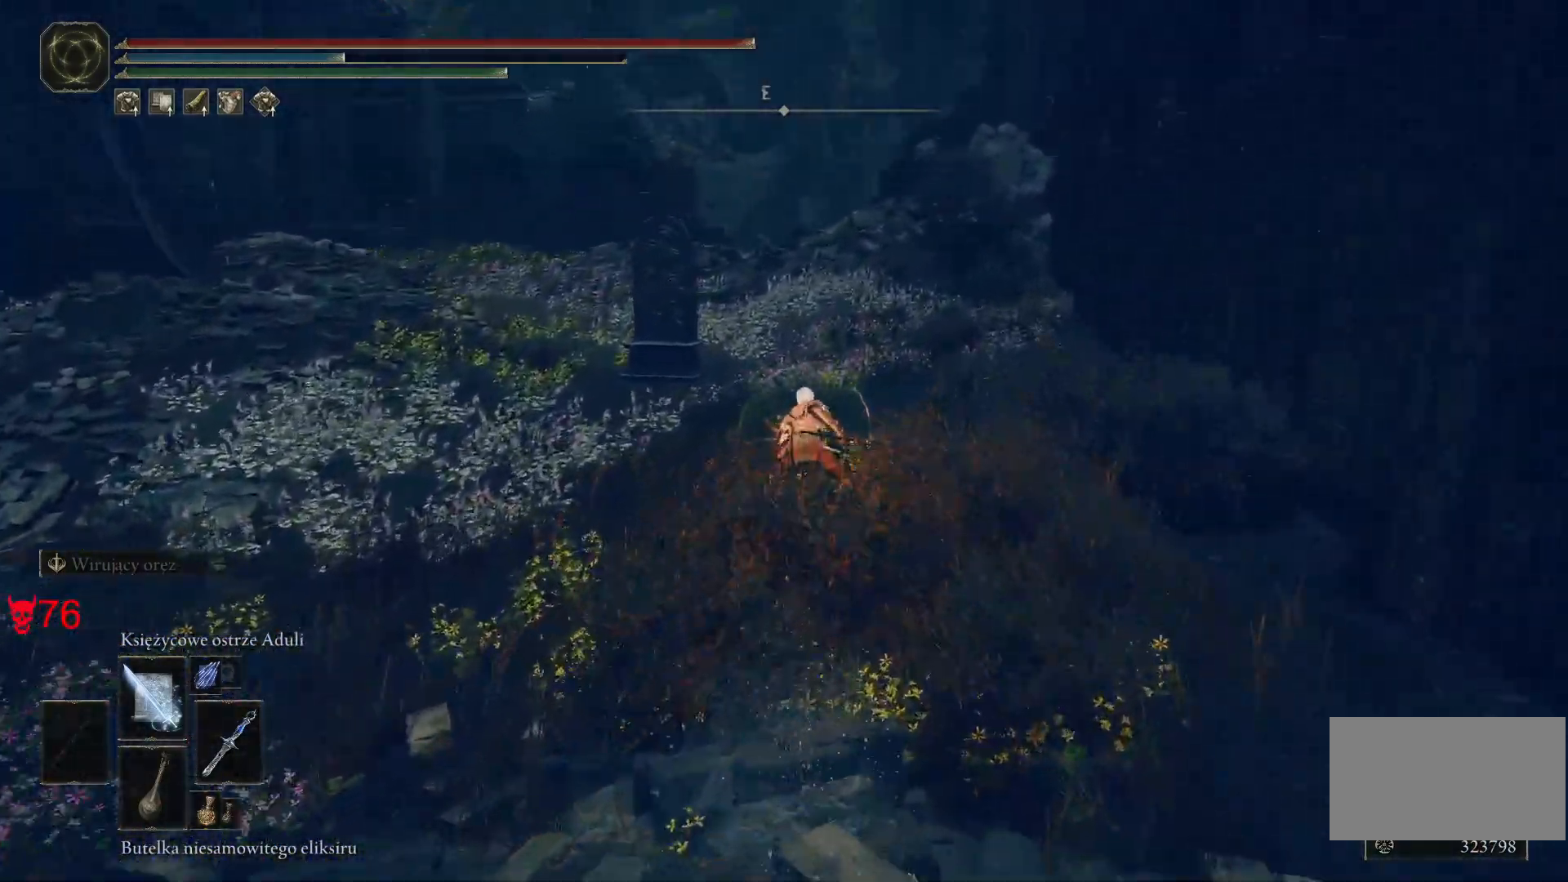
{"keys": ["w"], "mouse": [], "events": []}
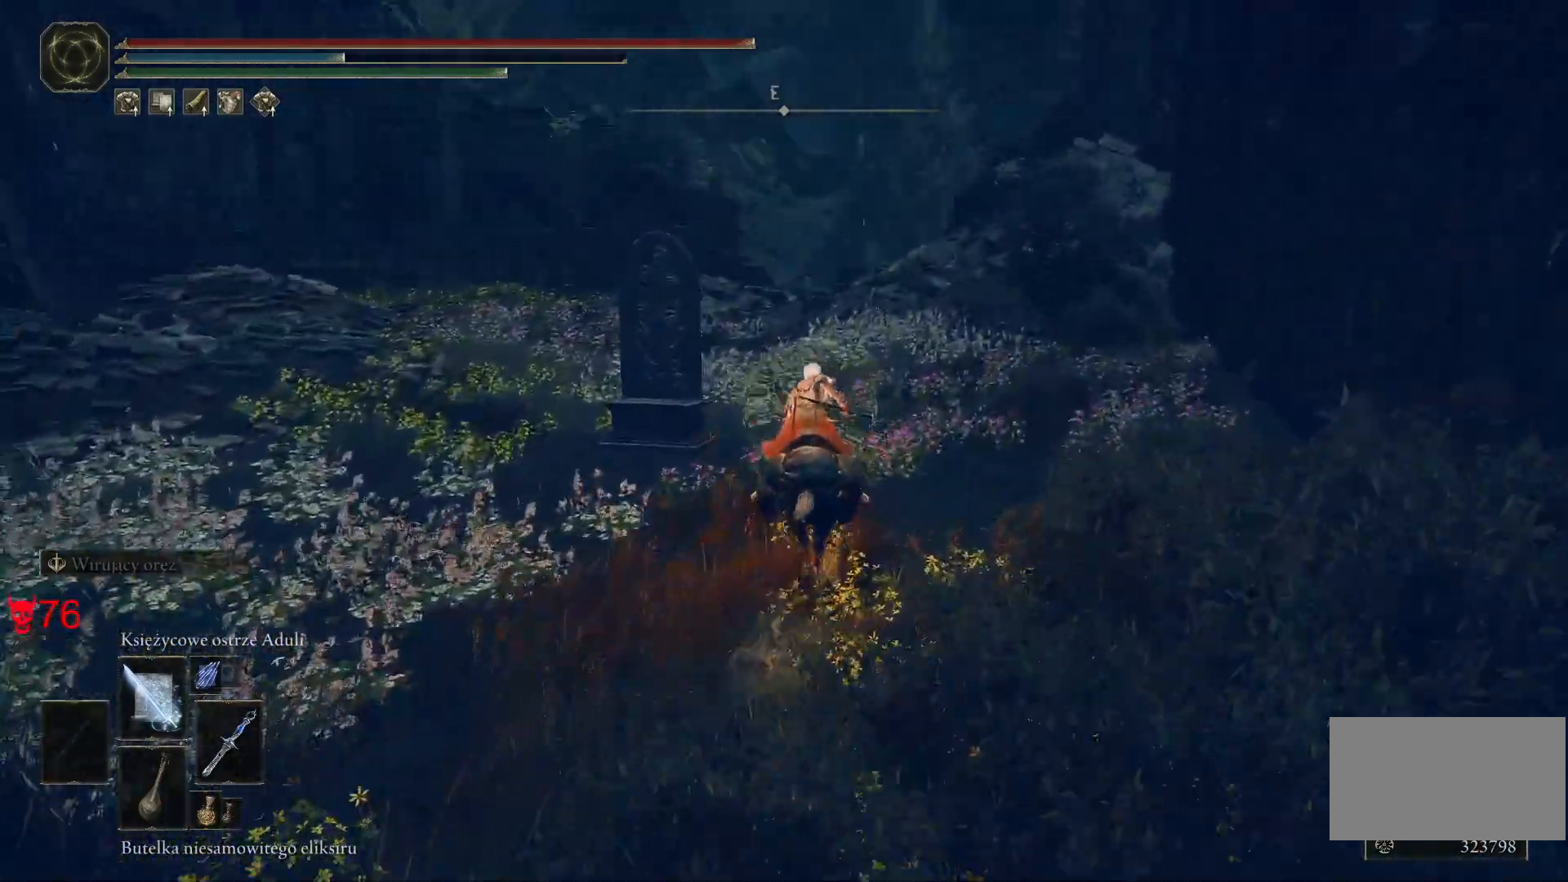
{"keys": ["d", "w"], "mouse": [], "events": [[200, "d", "down"]]}
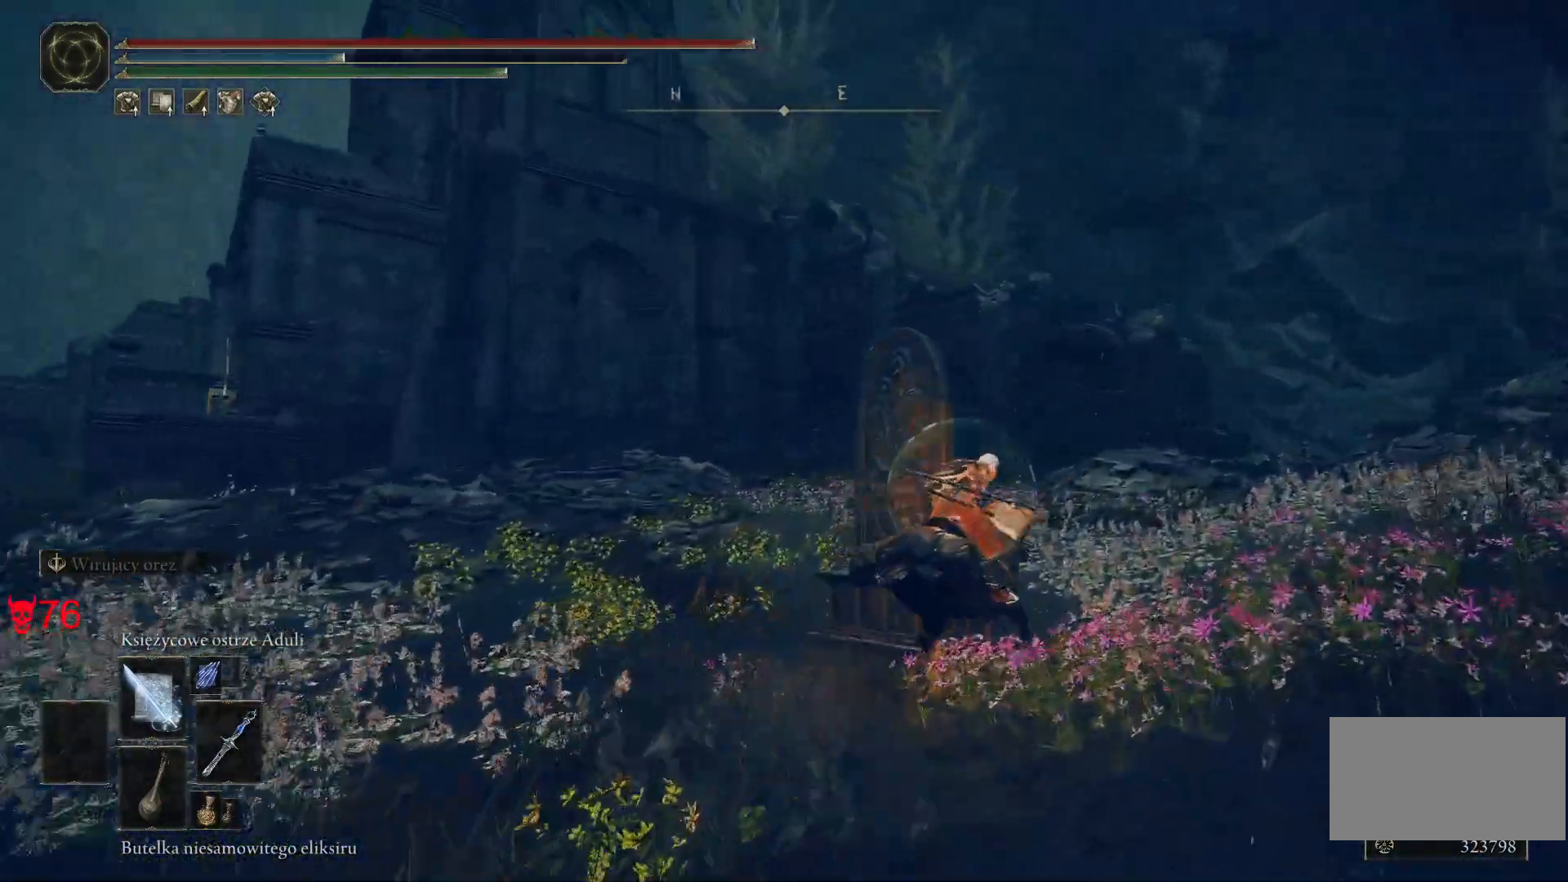
{"keys": ["d", "w"], "mouse": [], "events": []}
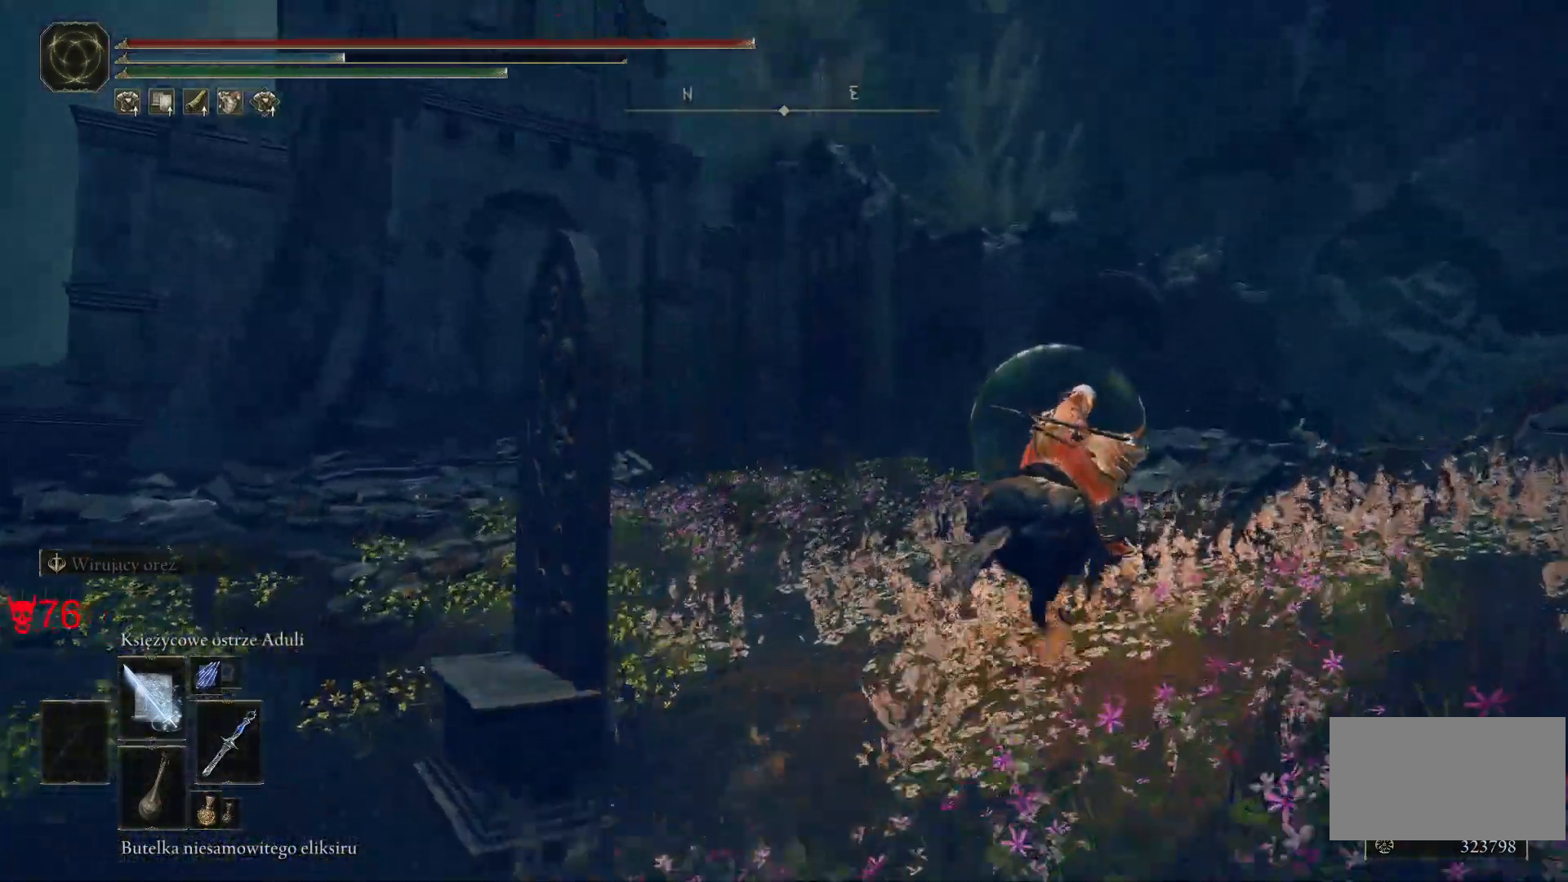
{"keys": ["w"], "mouse": [], "events": [[383, "d", "up"]]}
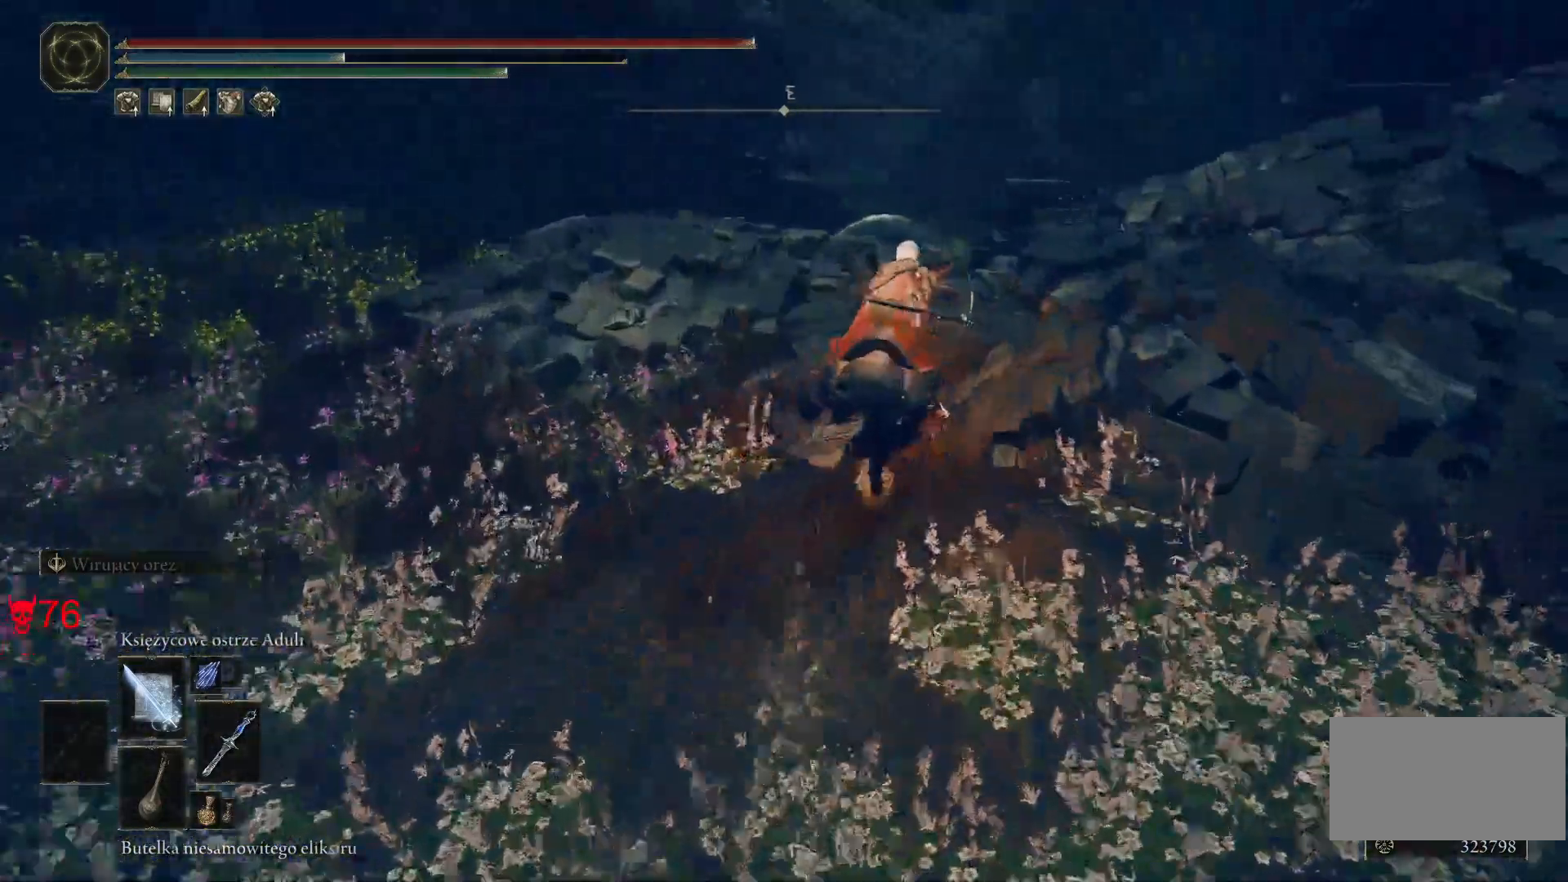
{"keys": ["w"], "mouse": [], "events": []}
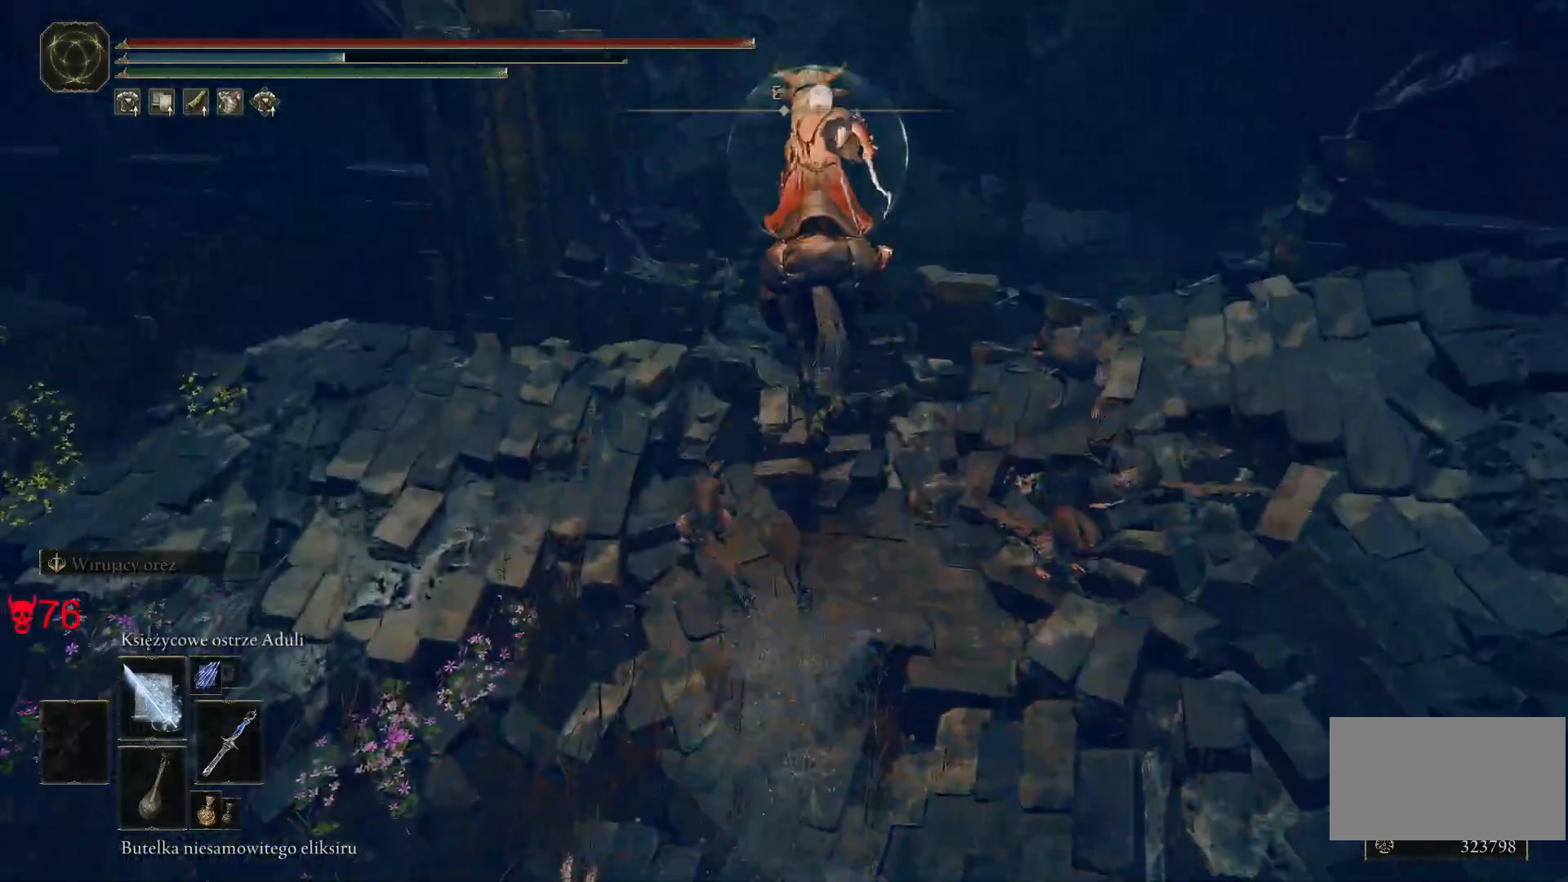
{"keys": ["w"], "mouse": [], "events": []}
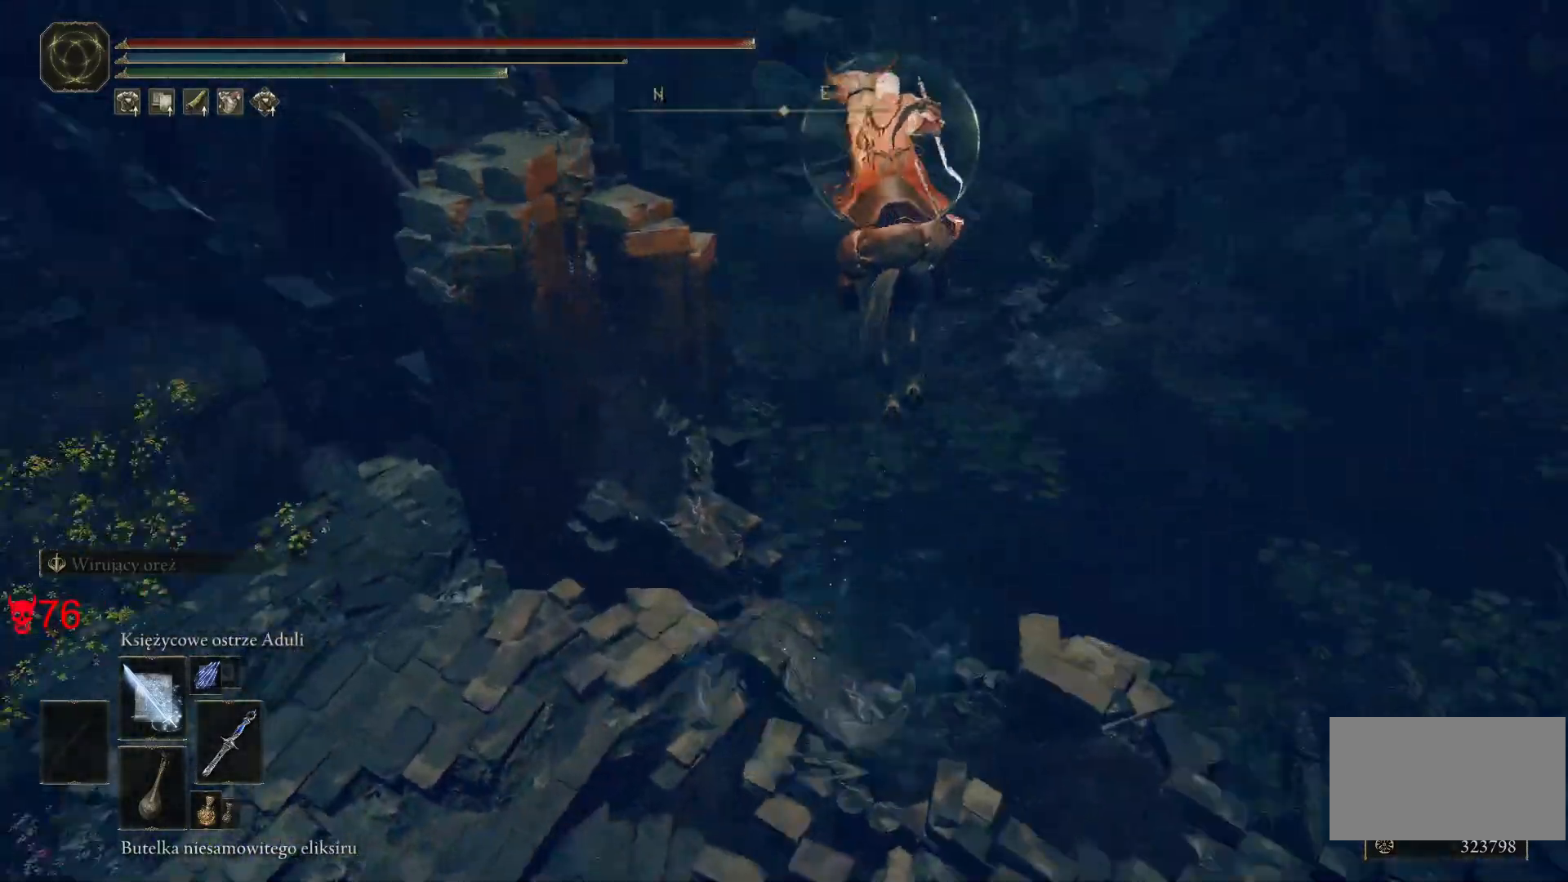
{"keys": ["d", "w"], "mouse": [], "events": [[267, "d", "down"]]}
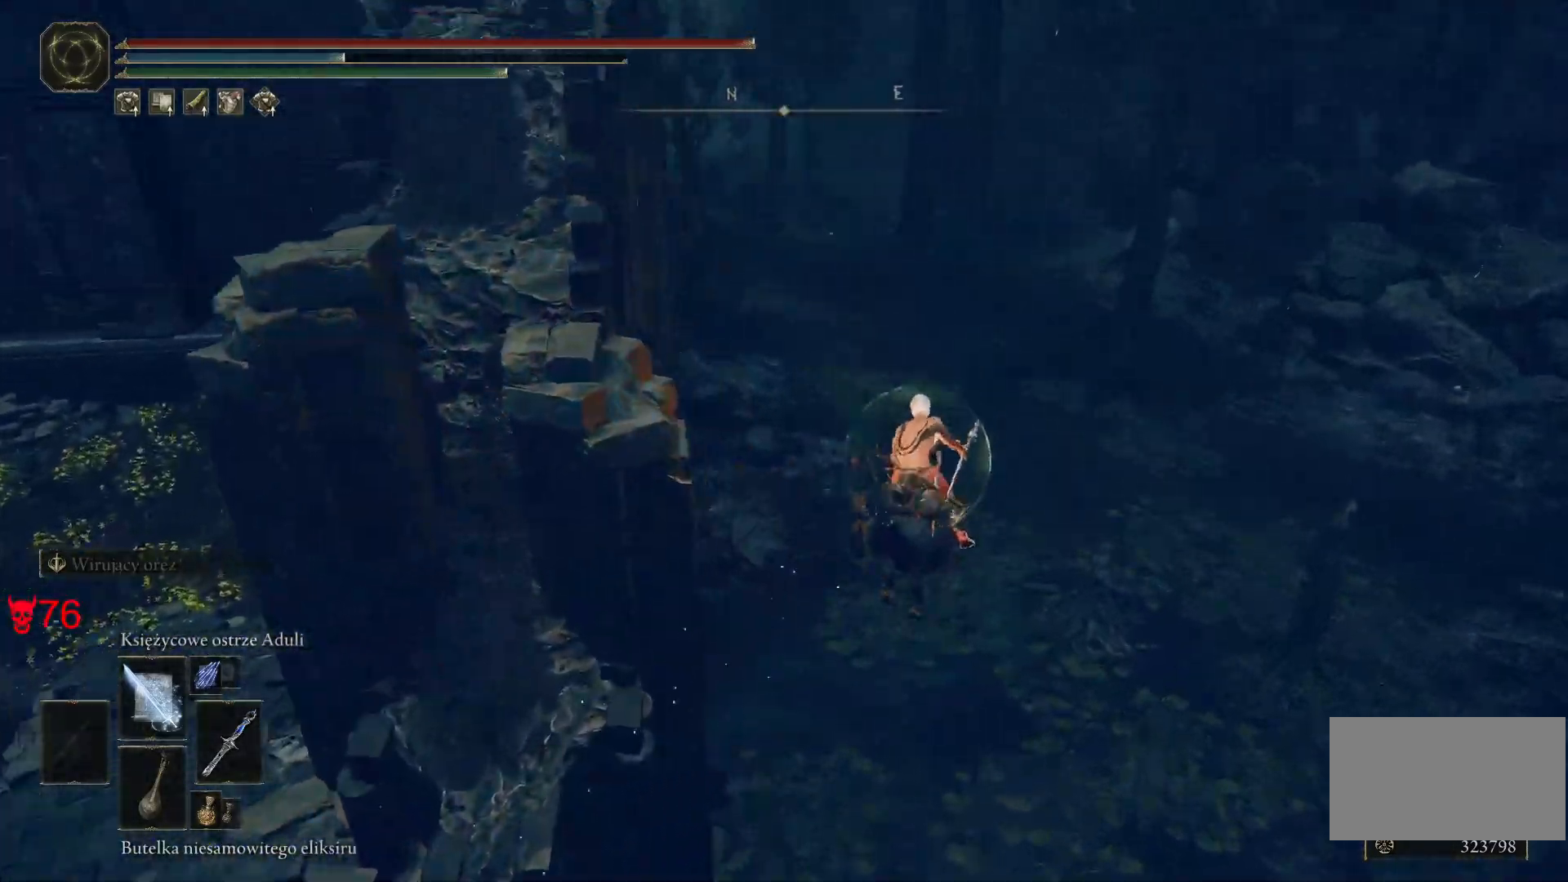
{"keys": ["d", "w"], "mouse": [], "events": []}
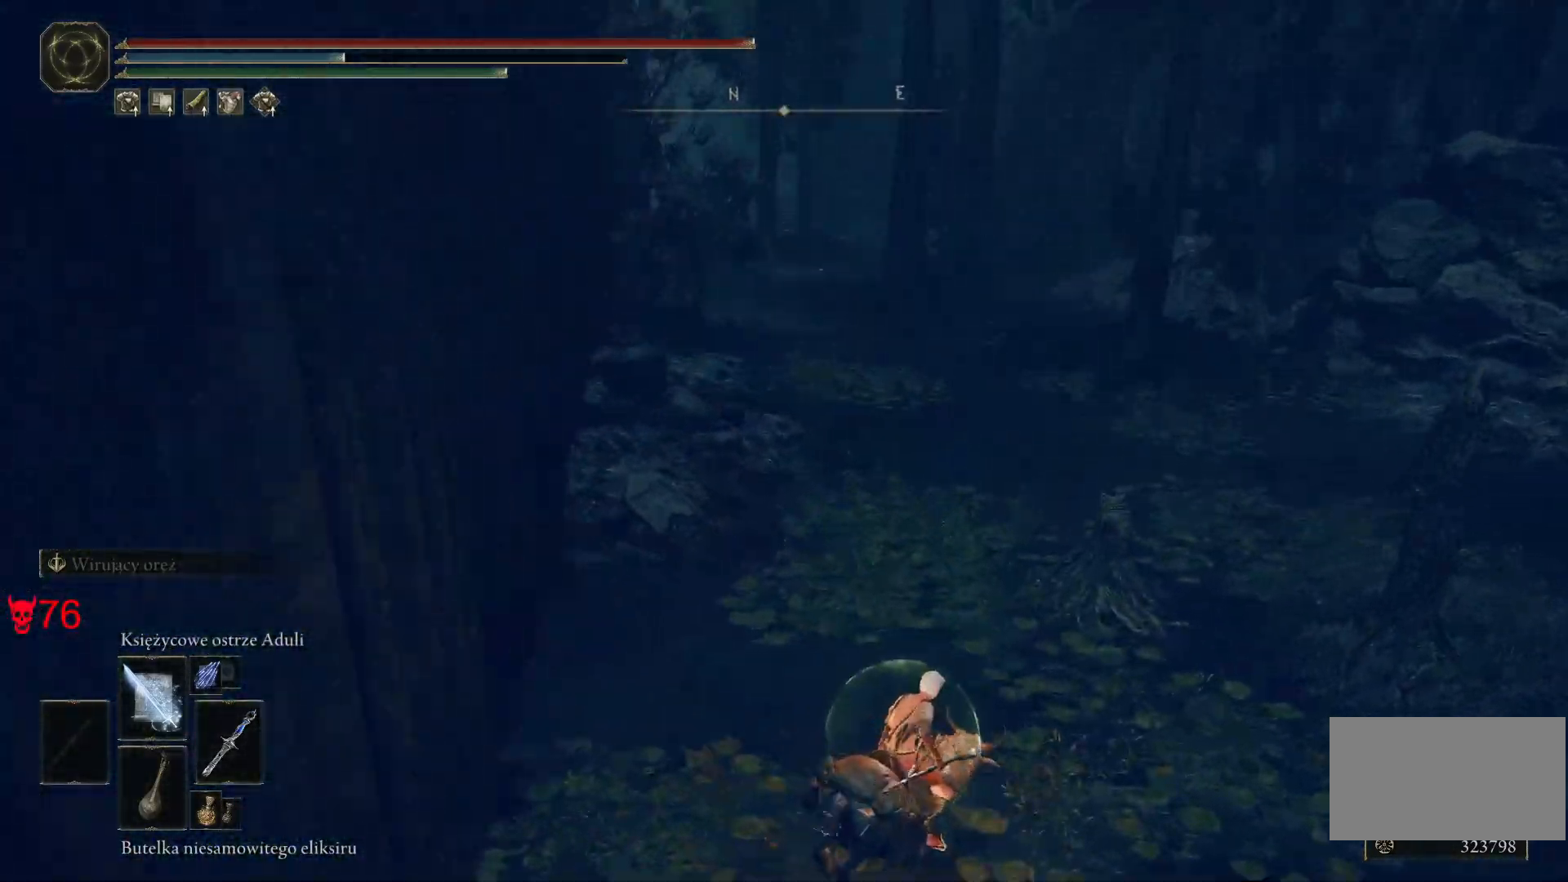
{"keys": ["d", "w"], "mouse": [], "events": []}
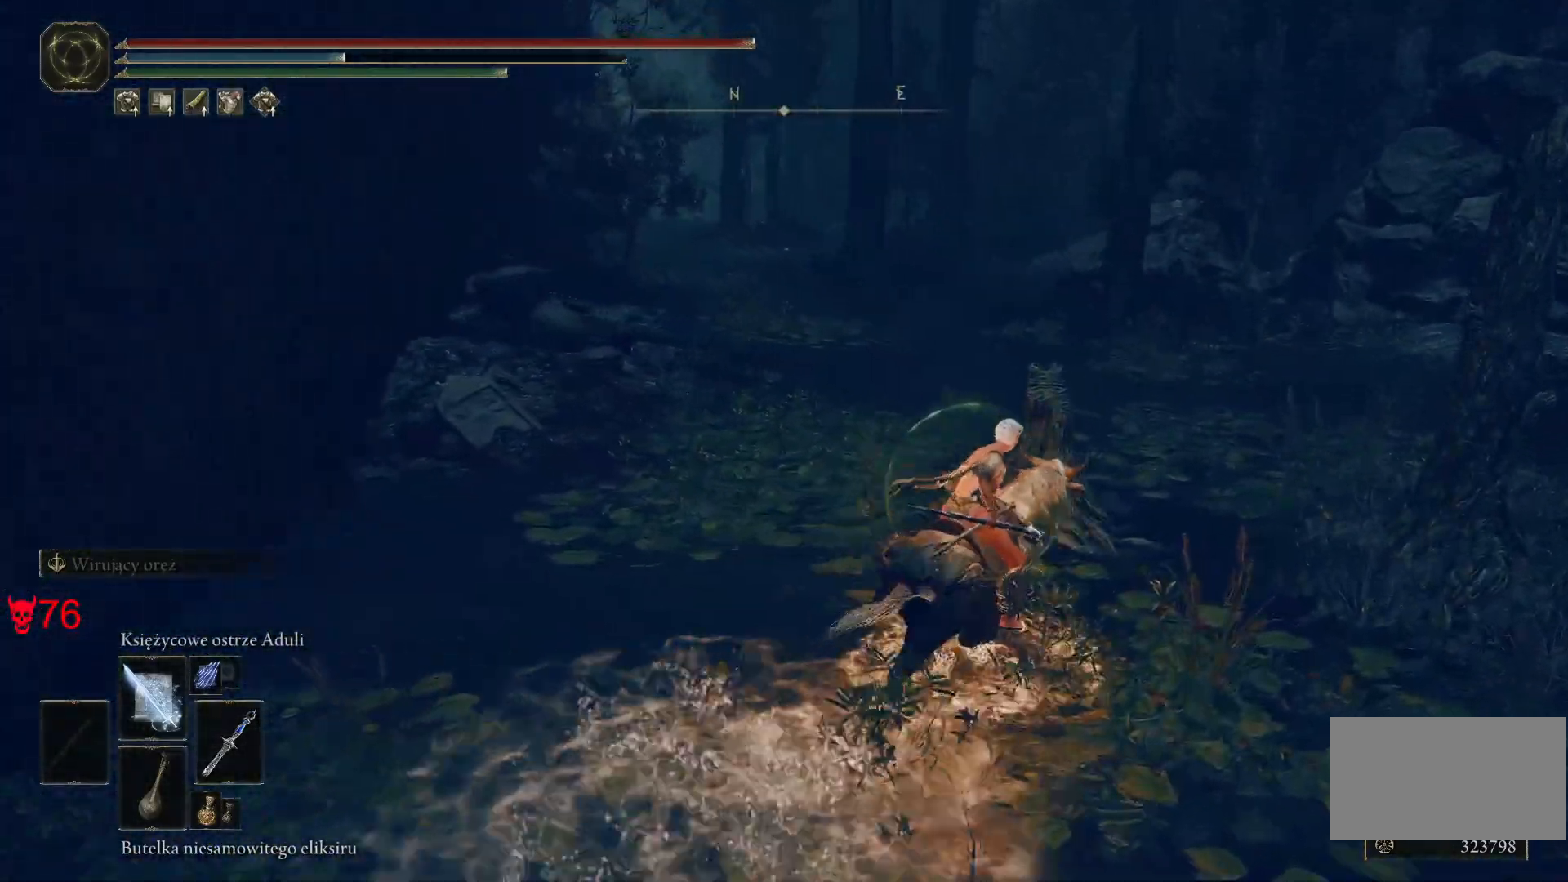
{"keys": ["d", "space", "w"], "mouse": [], "events": [[467, "space", "down"]]}
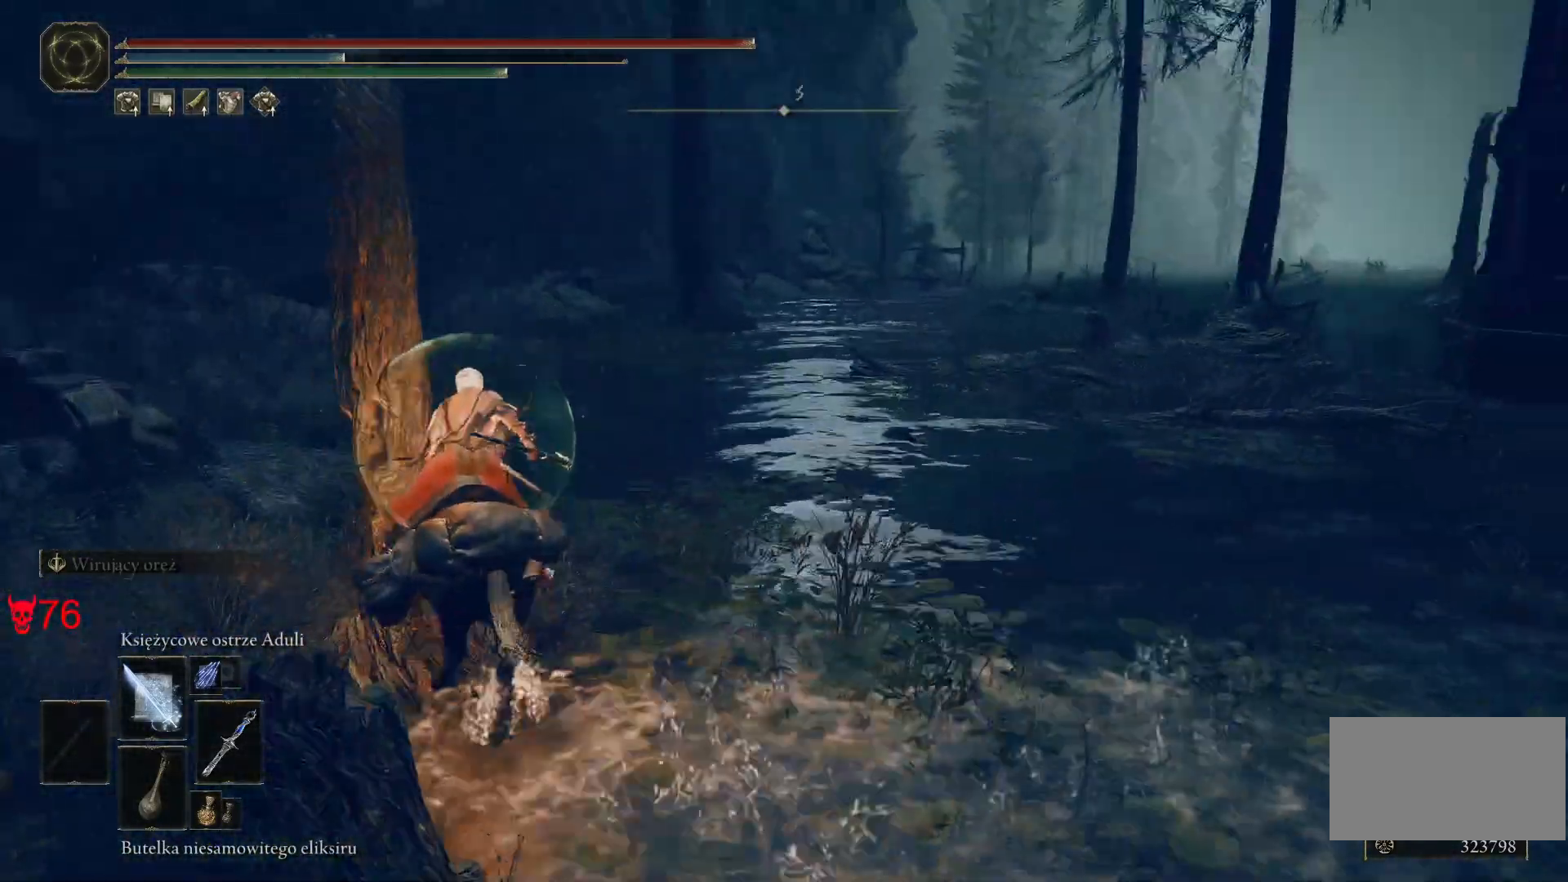
{"keys": ["w"], "mouse": [], "events": [[100, "space", "up"], [150, "d", "up"]]}
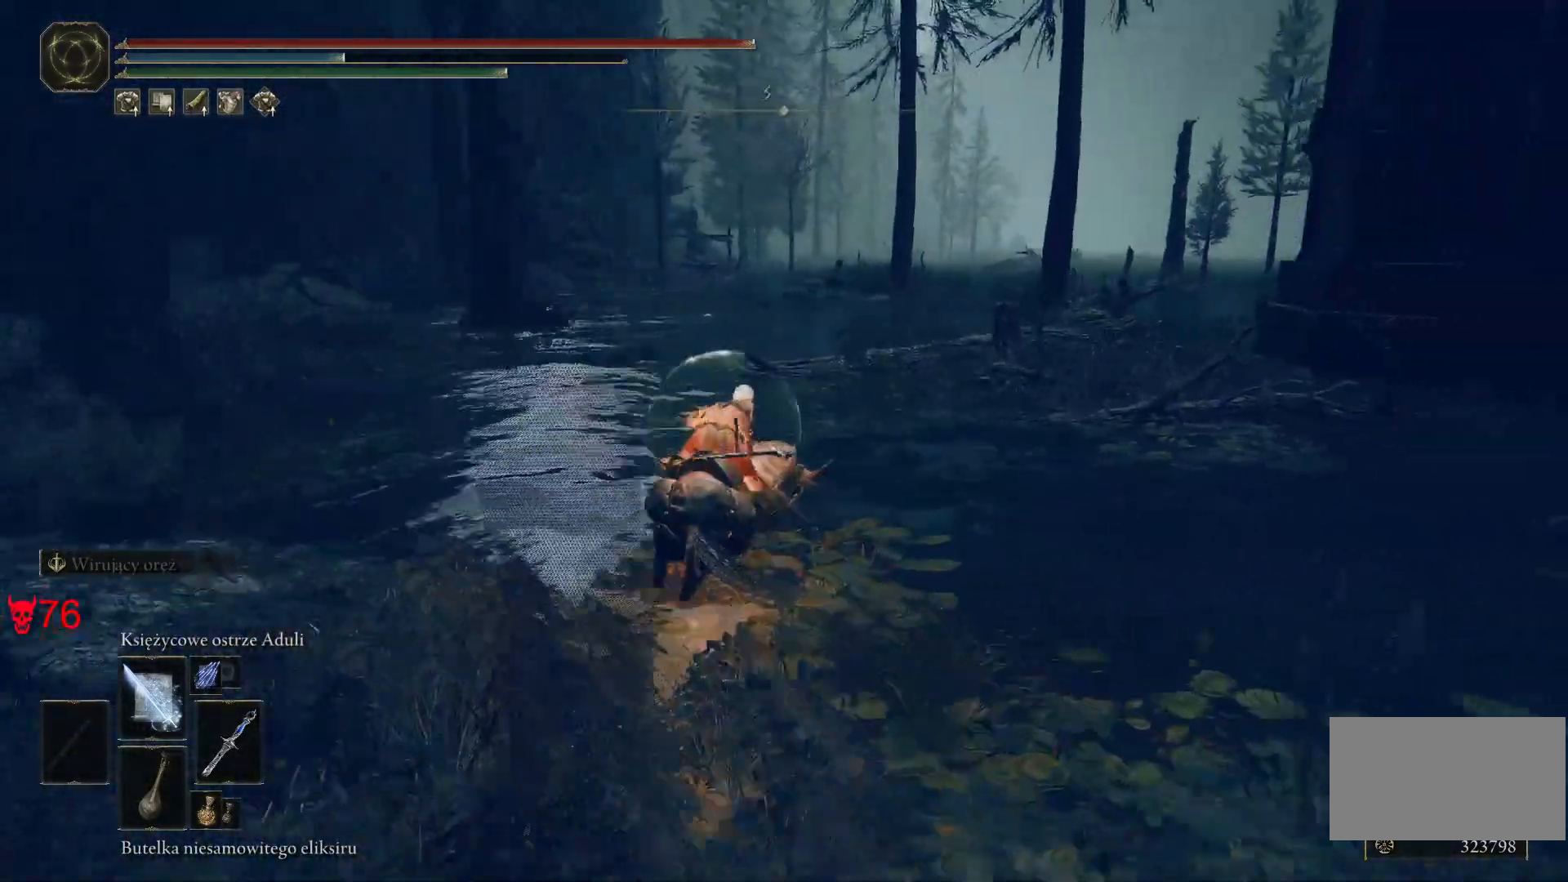
{"keys": ["w"], "mouse": [], "events": []}
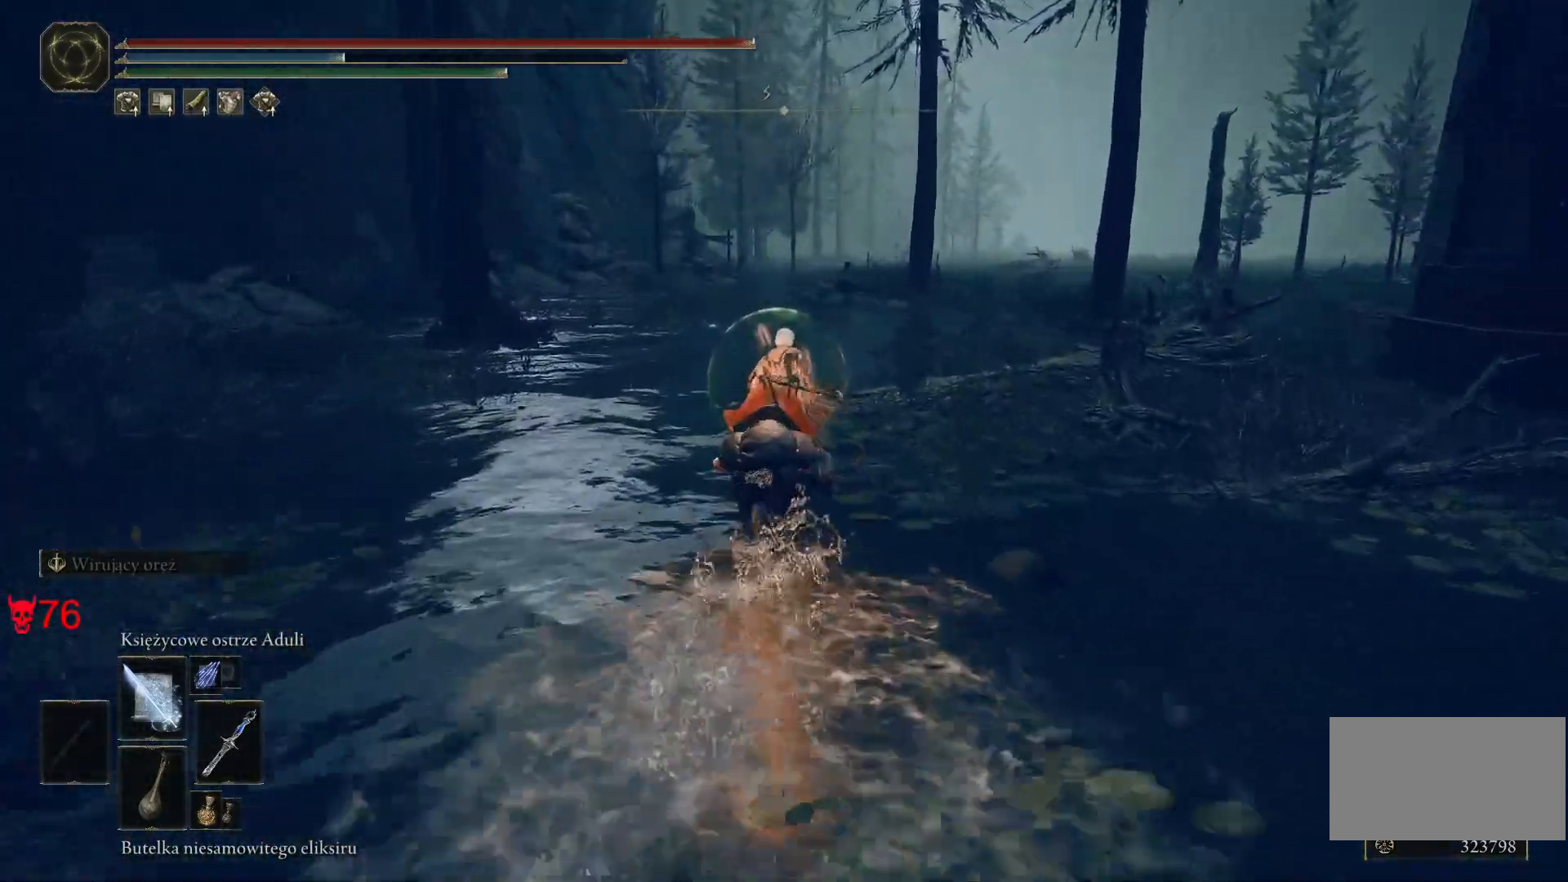
{"keys": ["w"], "mouse": [], "events": []}
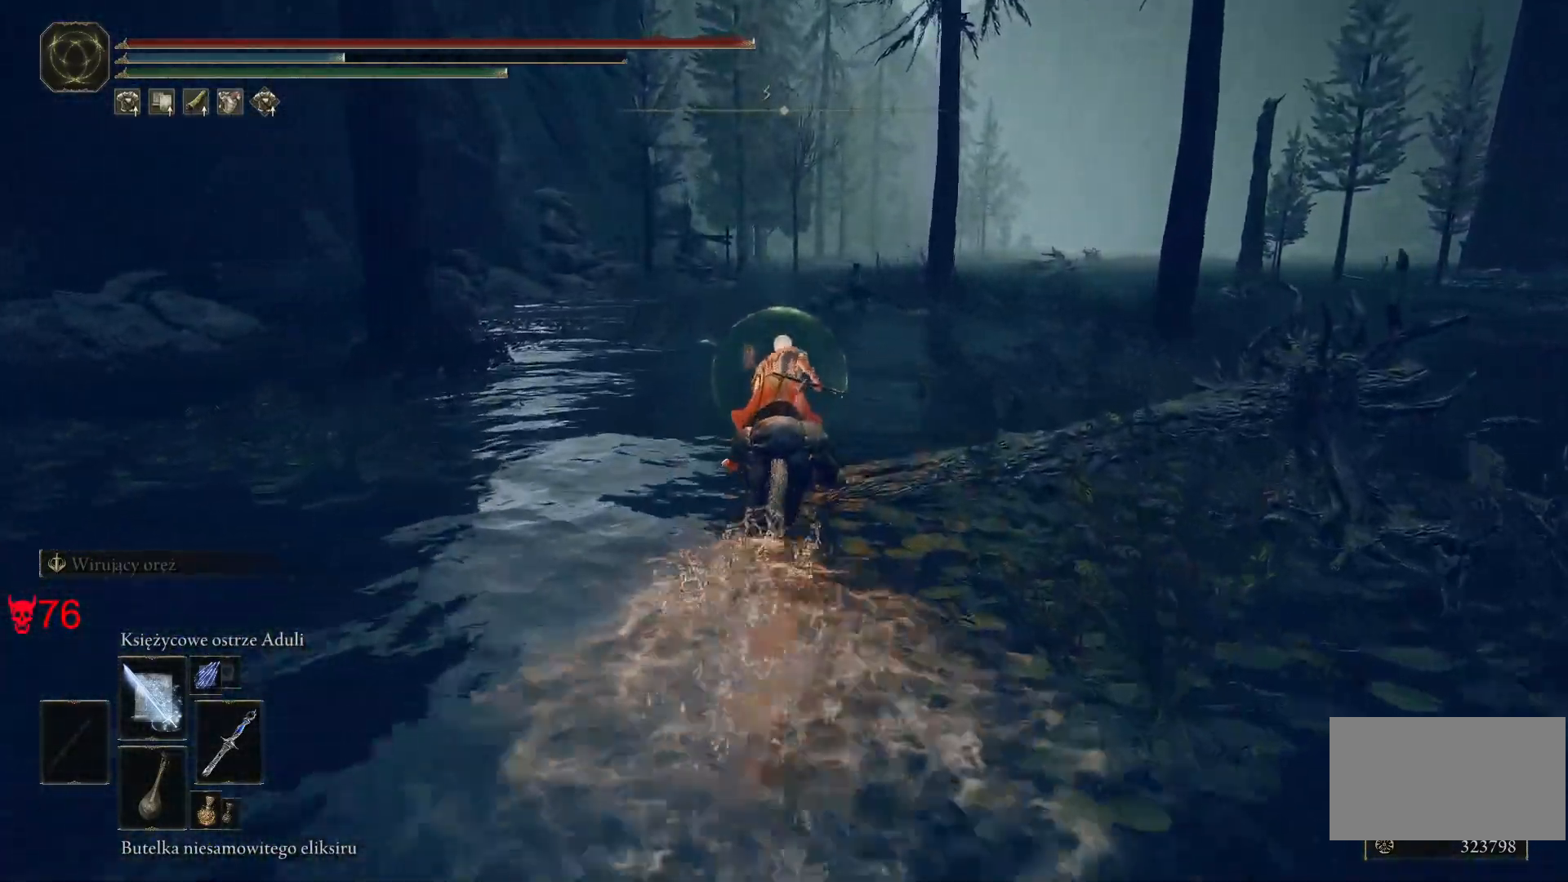
{"keys": ["w"], "mouse": [], "events": []}
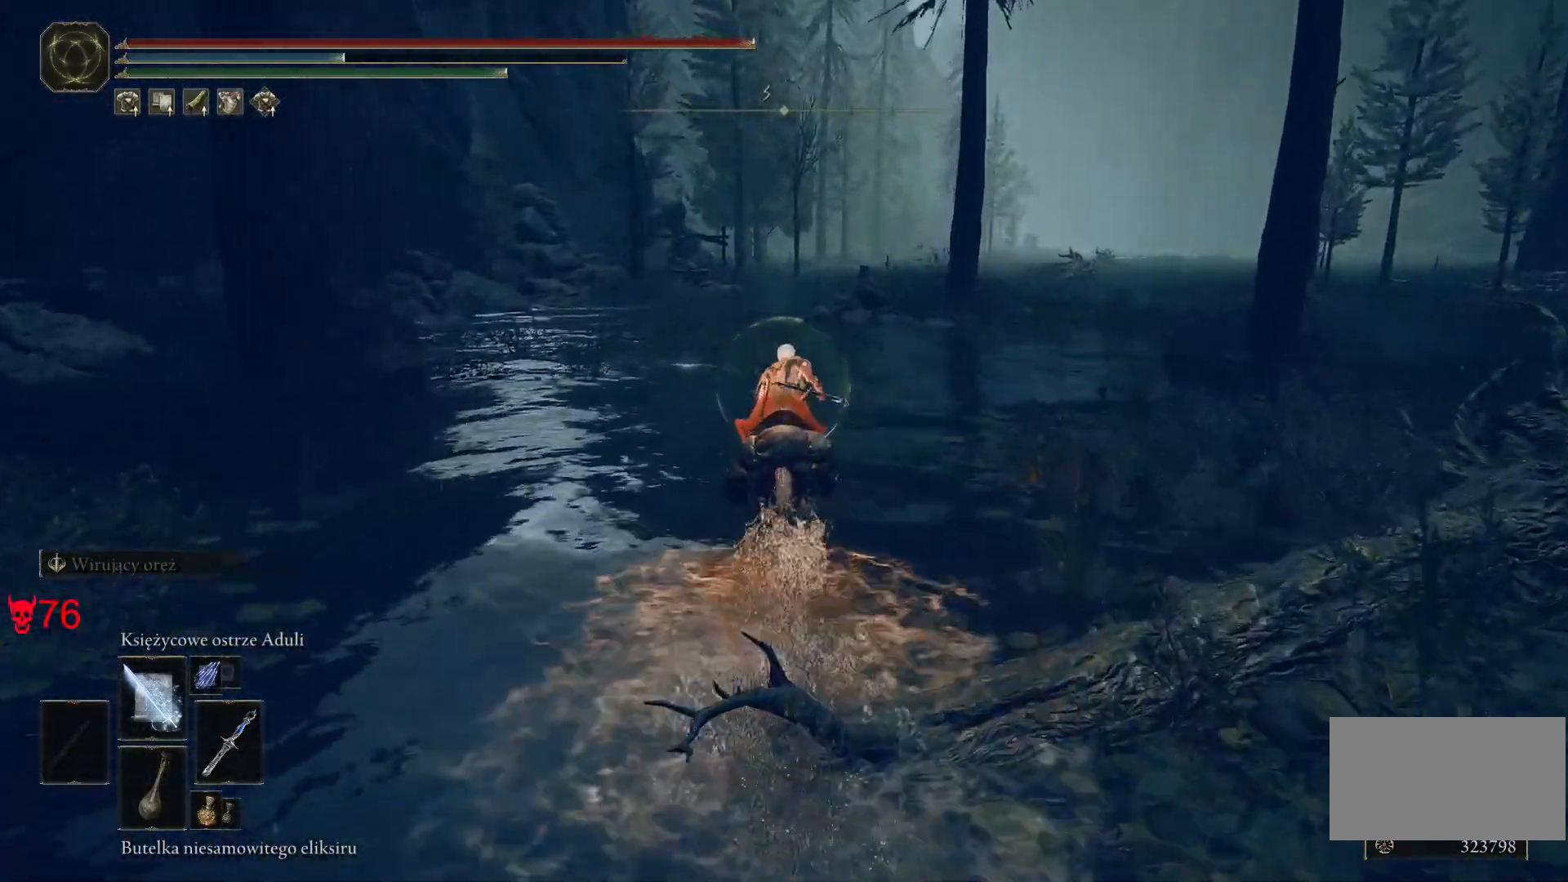
{"keys": ["w"], "mouse": [], "events": []}
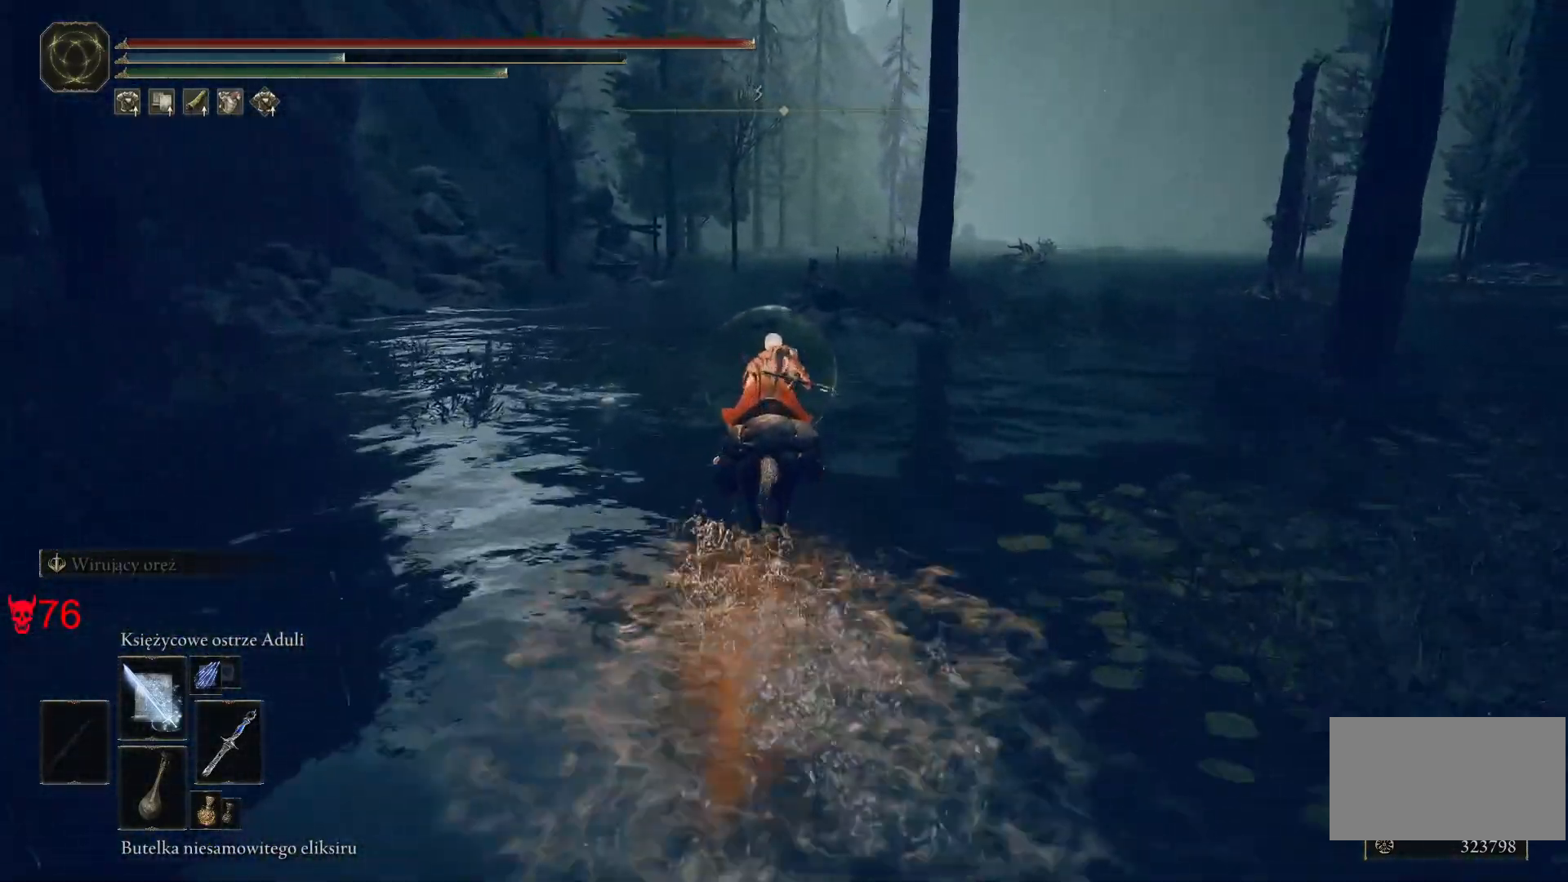
{"keys": ["w"], "mouse": [], "events": []}
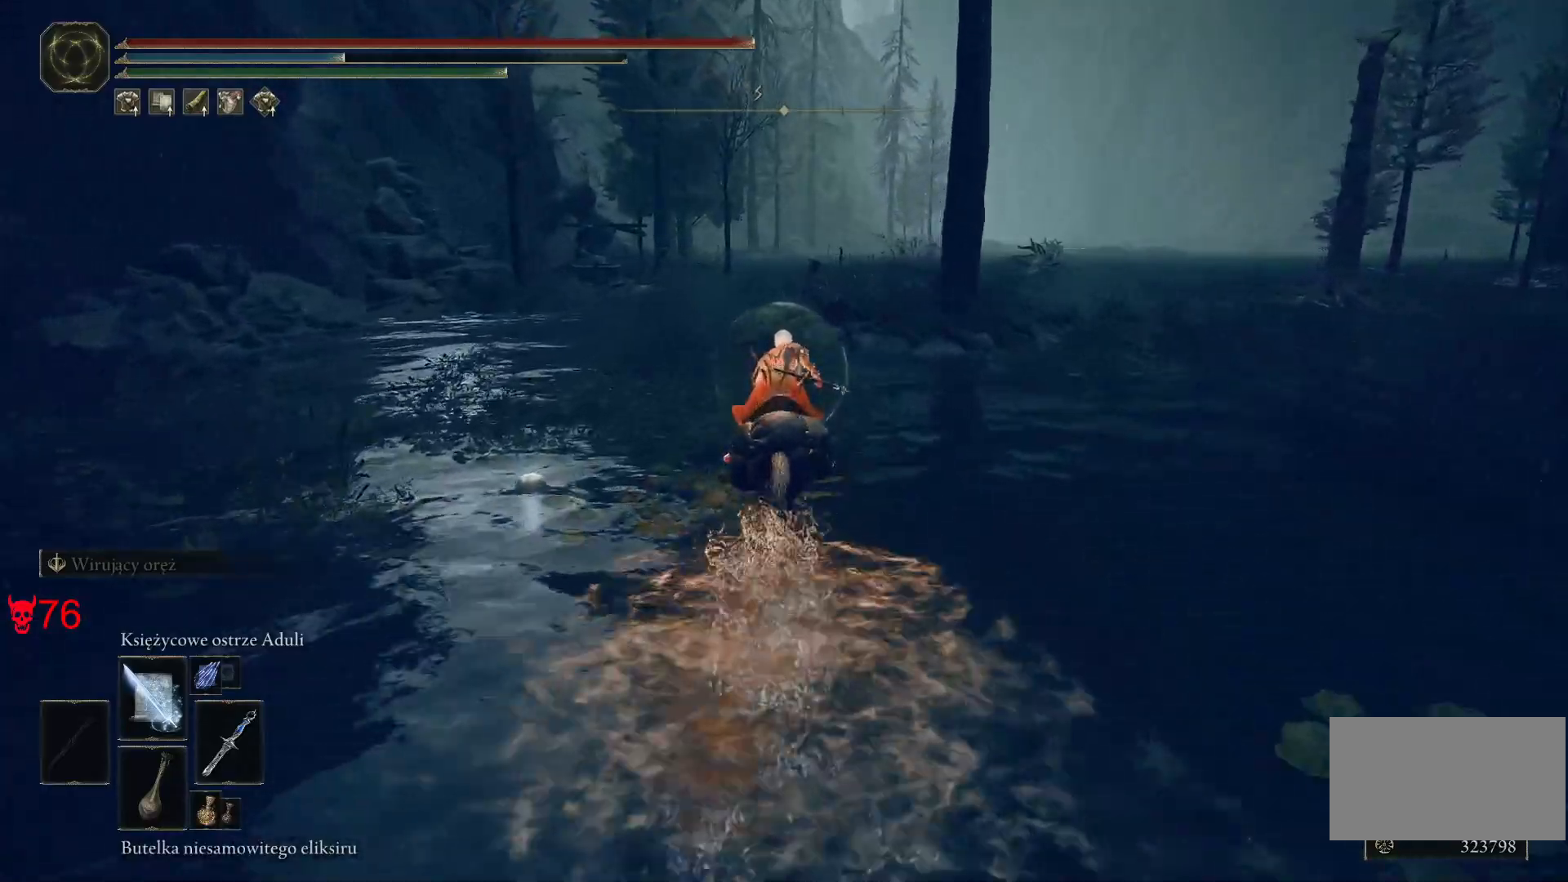
{"keys": ["w"], "mouse": ["wheel"], "events": [[283, "mouse_wheel", "down"]]}
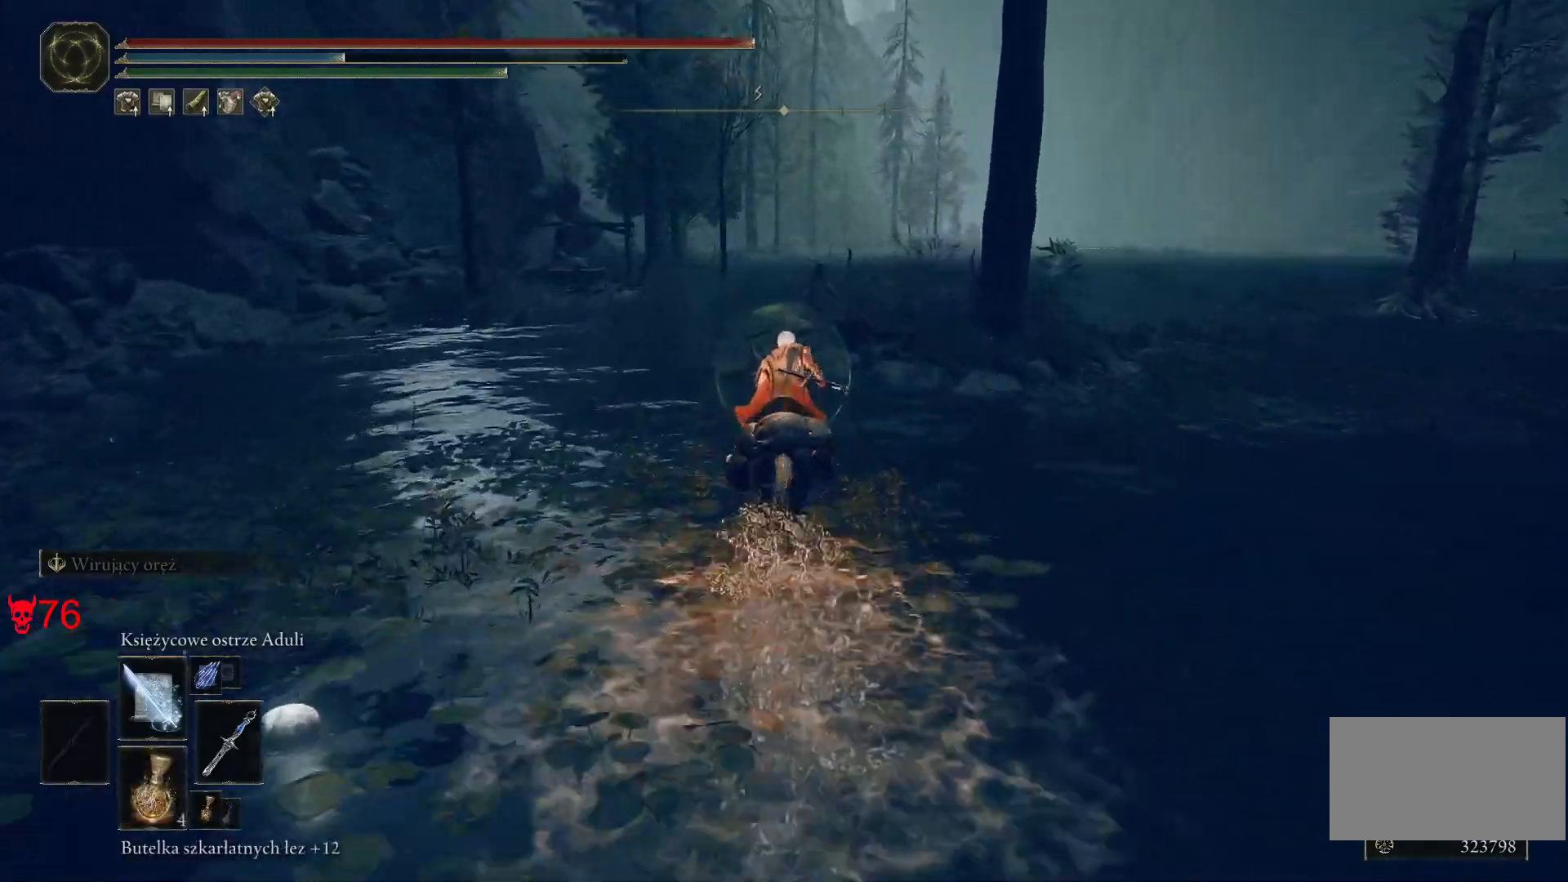
{"keys": ["w"], "mouse": ["wheel"], "events": []}
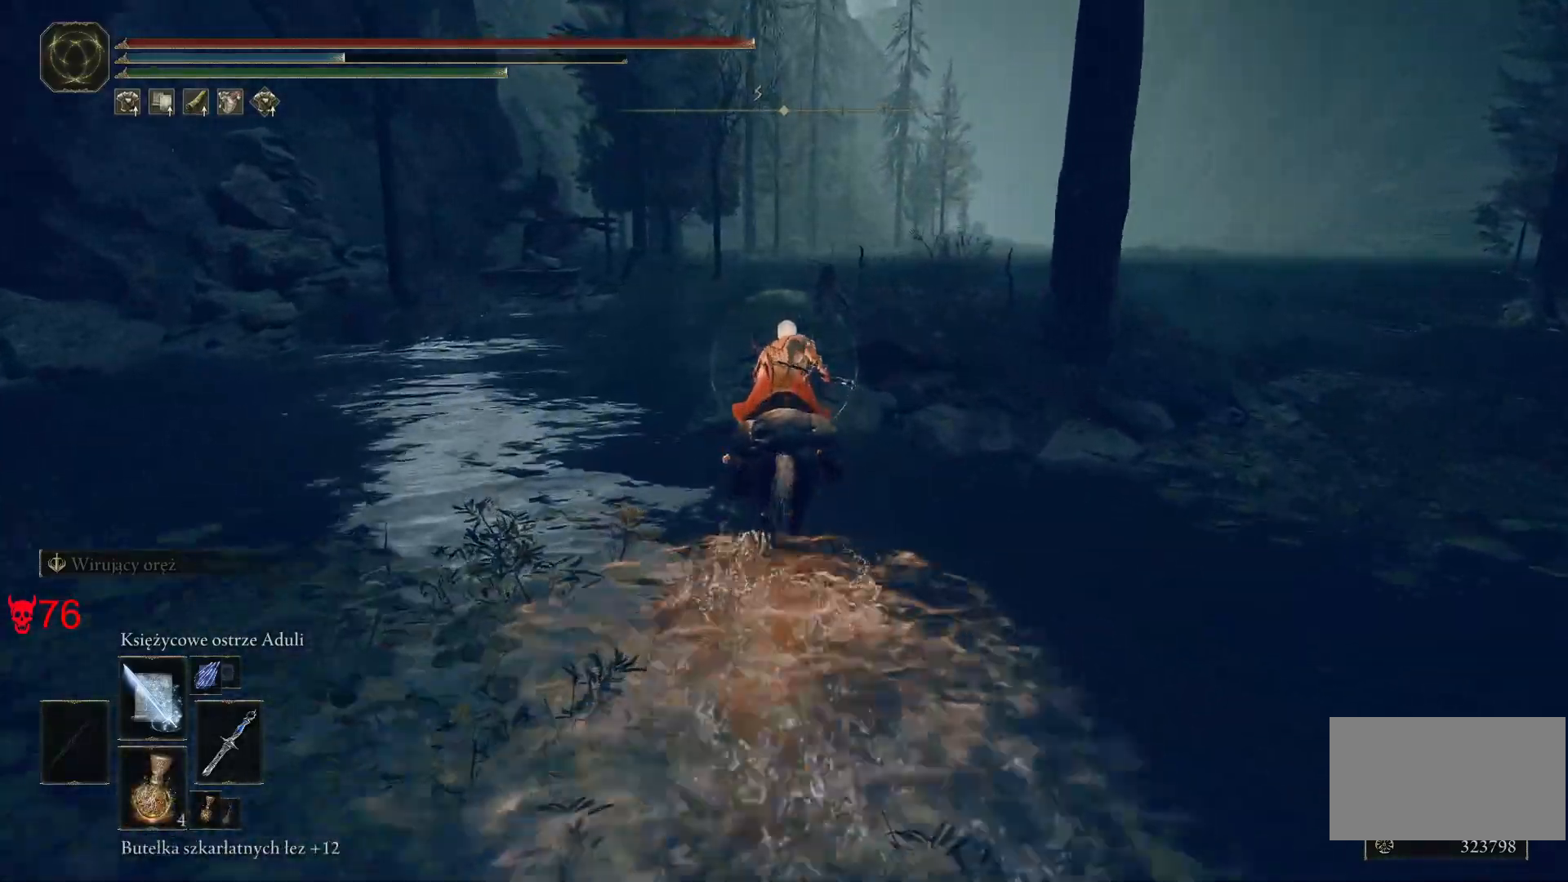
{"keys": ["w"], "mouse": ["wheel"], "events": []}
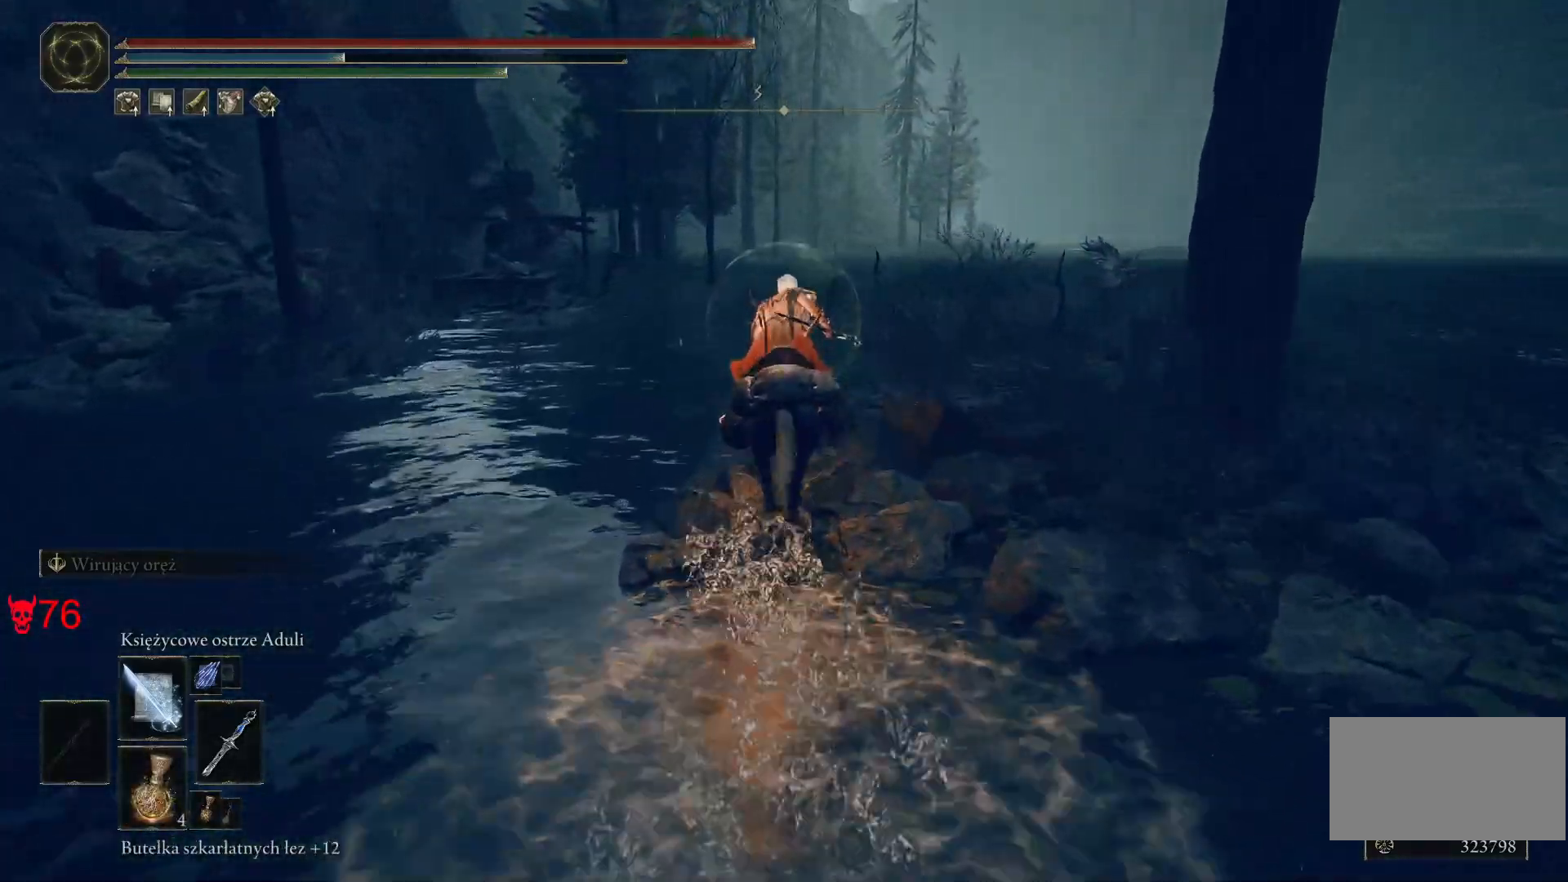
{"keys": ["w"], "mouse": ["wheel"], "events": []}
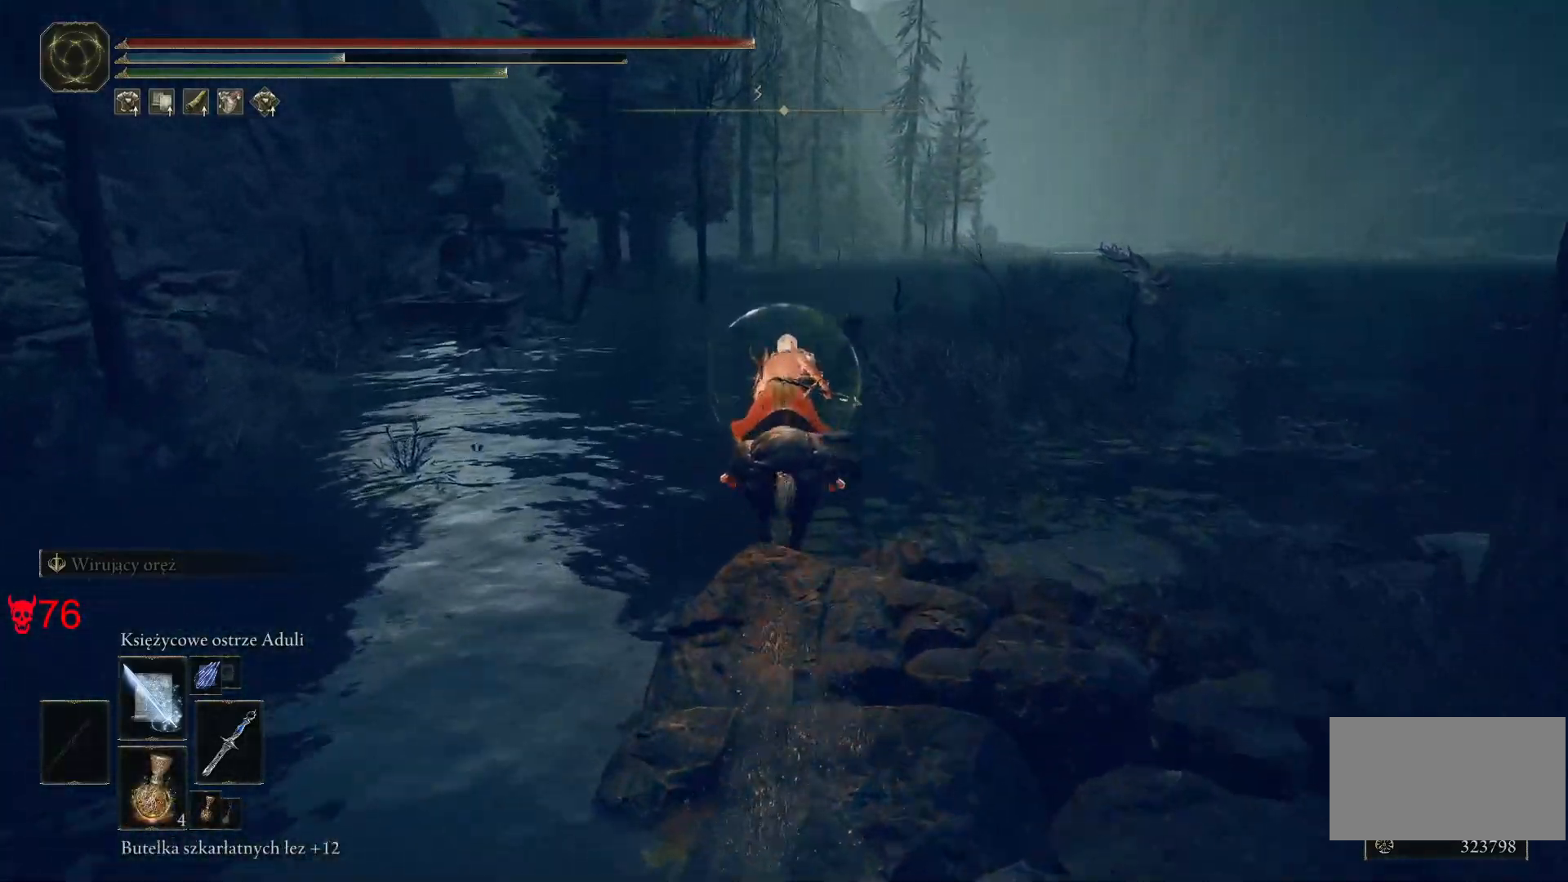
{"keys": ["w"], "mouse": ["wheel"], "events": []}
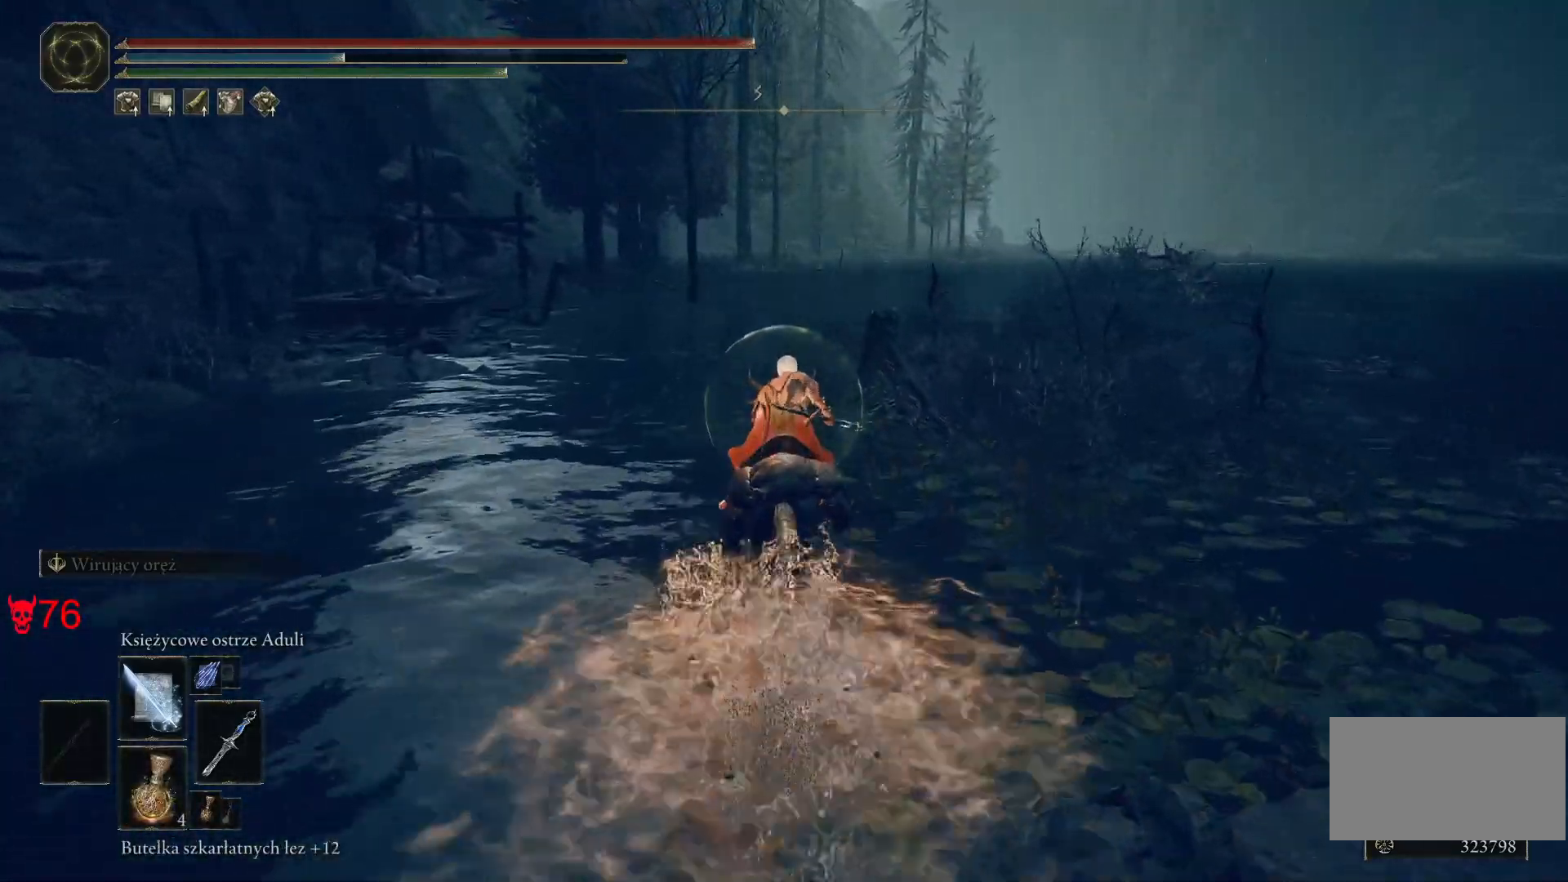
{"keys": ["w"], "mouse": ["wheel"], "events": []}